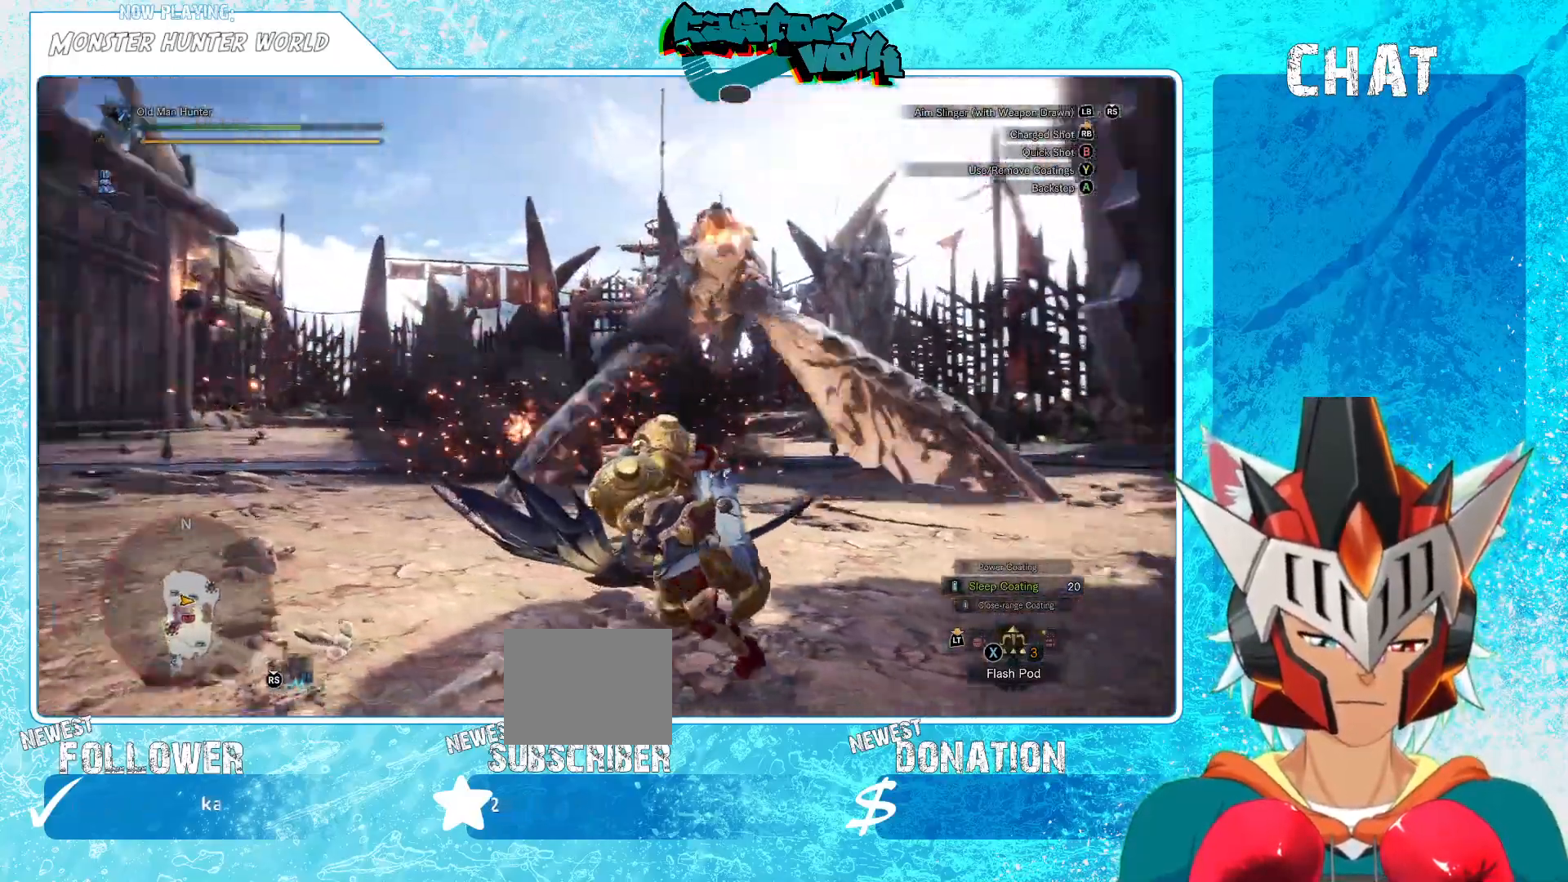
Gameplay with a controller (Xbox layout); each line is a JSON object with the inputs held at the frame after it. "events" lists button and stick changes between this image and that frame as [ms after this image, input, new state], when the widget could be followed in between.
{"buttons": [], "left_stick": "left", "right_stick": "center", "events": [[33, "right_stick", "center"], [317, "A", "down"], [433, "A", "up"]]}
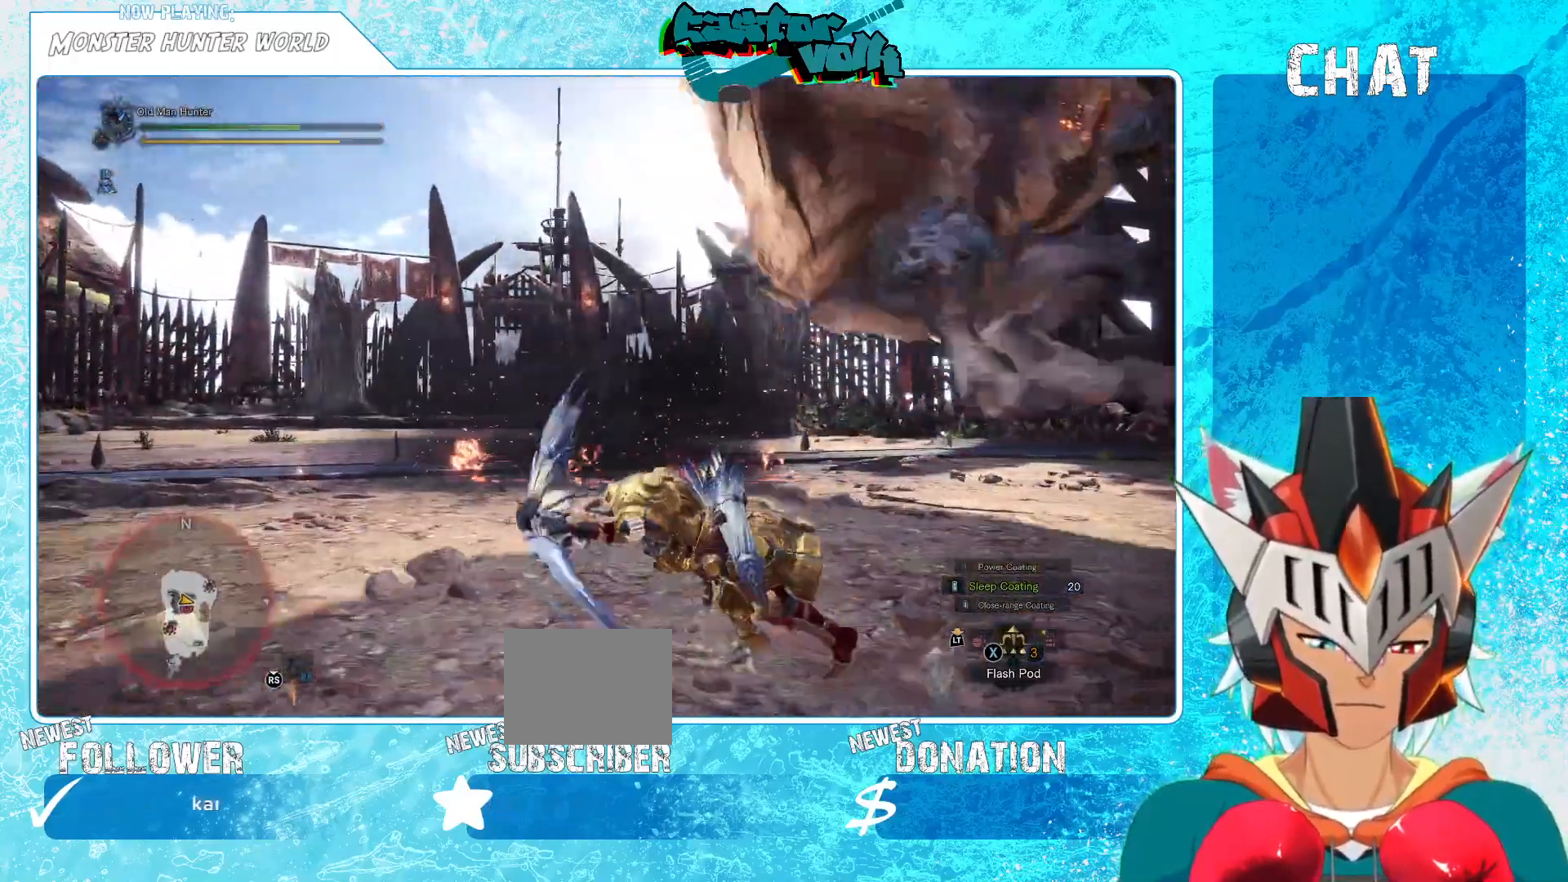
{"buttons": [], "left_stick": "left", "right_stick": "center", "events": [[100, "right_stick", "right"], [183, "left_stick", "center"], [400, "left_stick", "left"], [483, "right_stick", "center"]]}
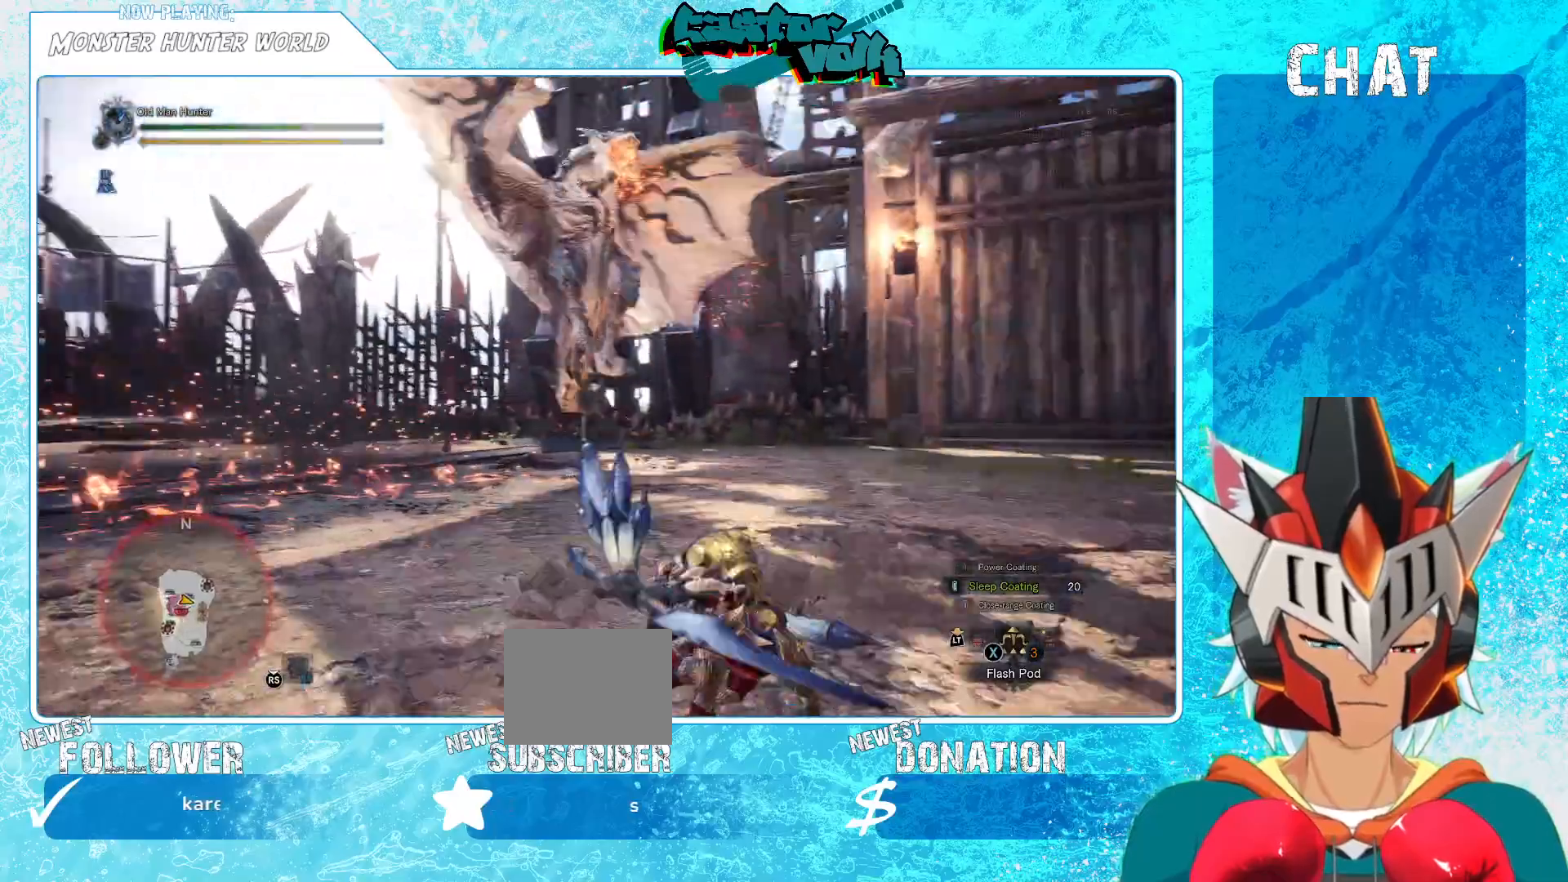
{"buttons": [], "left_stick": "left", "right_stick": "center", "events": []}
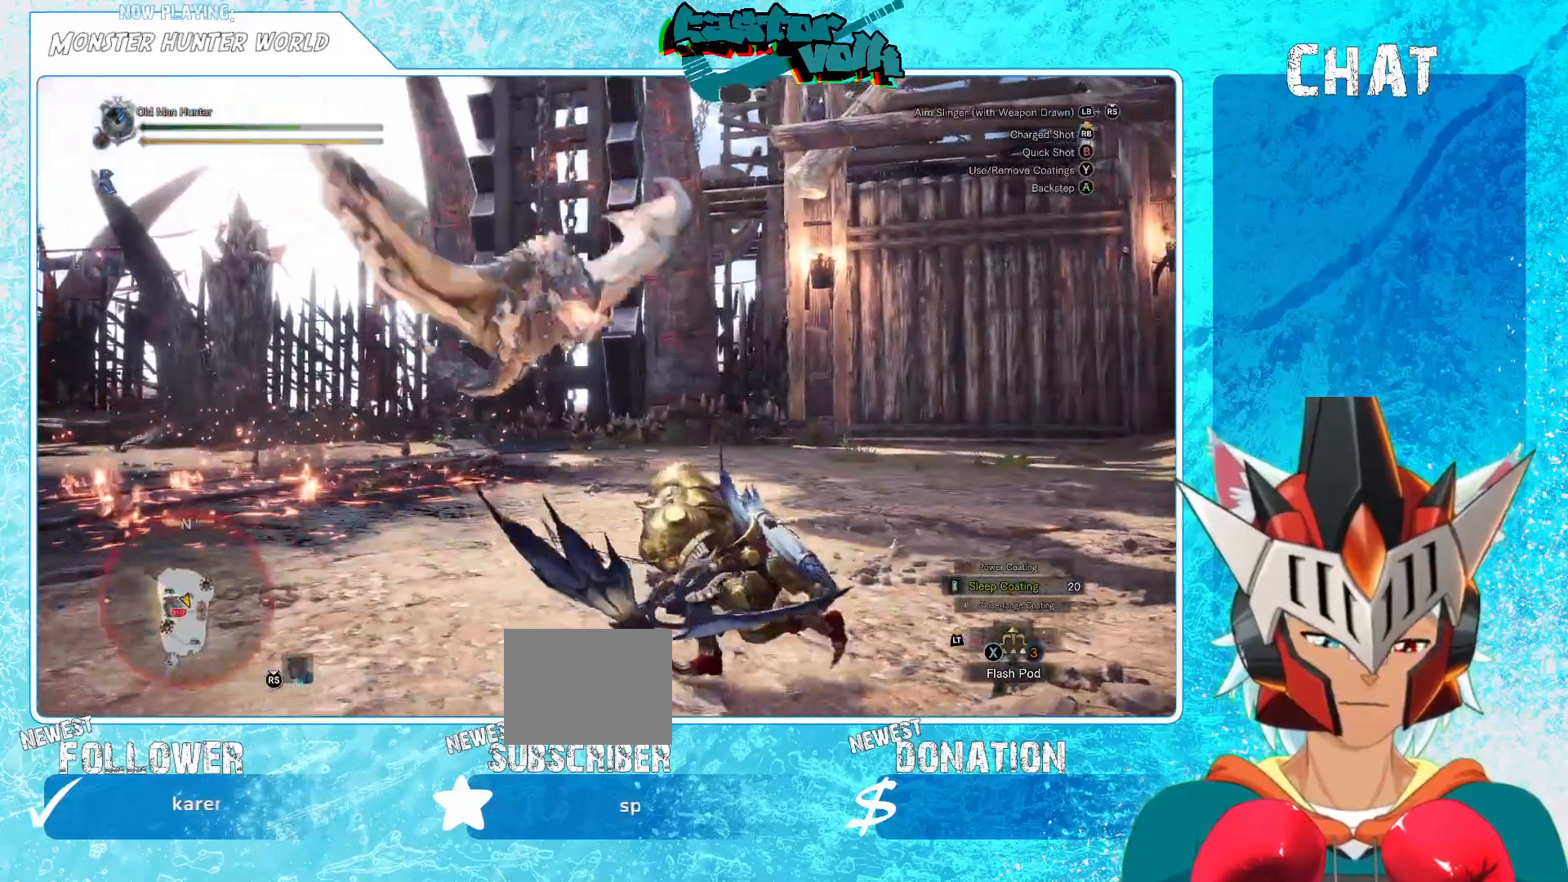
{"buttons": [], "left_stick": "up-left", "right_stick": "center", "events": [[33, "A", "down"], [150, "A", "up"], [450, "left_stick", "up-left"]]}
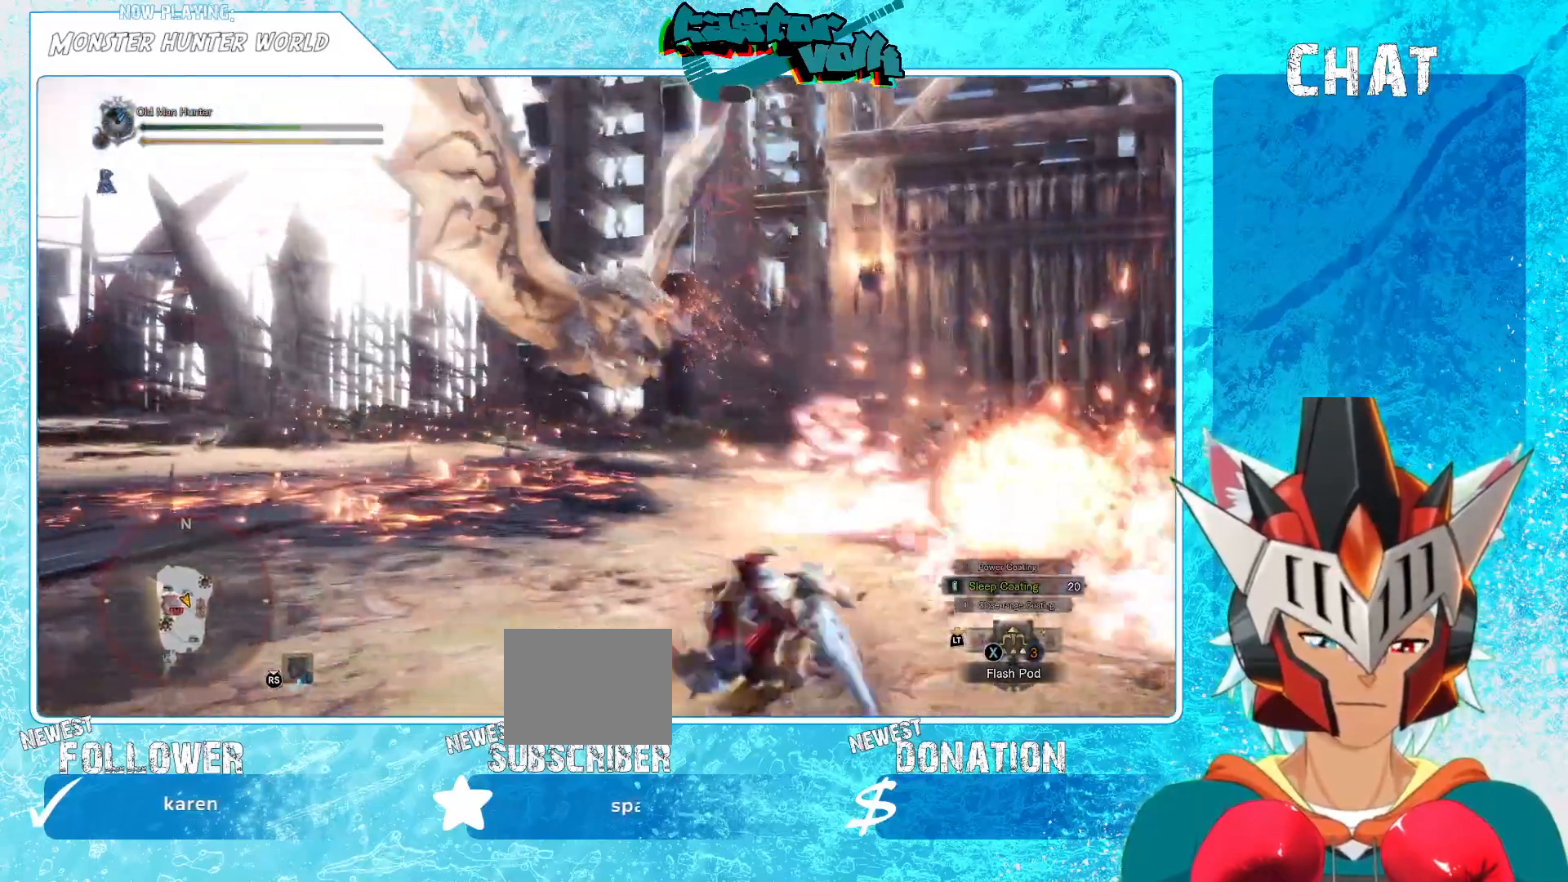
{"buttons": ["L1"], "left_stick": "center", "right_stick": "center", "events": [[183, "left_stick", "center"], [250, "R1", "down"], [250, "right_stick", "up-left"], [333, "R1", "up"], [383, "right_stick", "center"], [417, "R1", "down"], [450, "L1", "down"], [500, "R1", "up"]]}
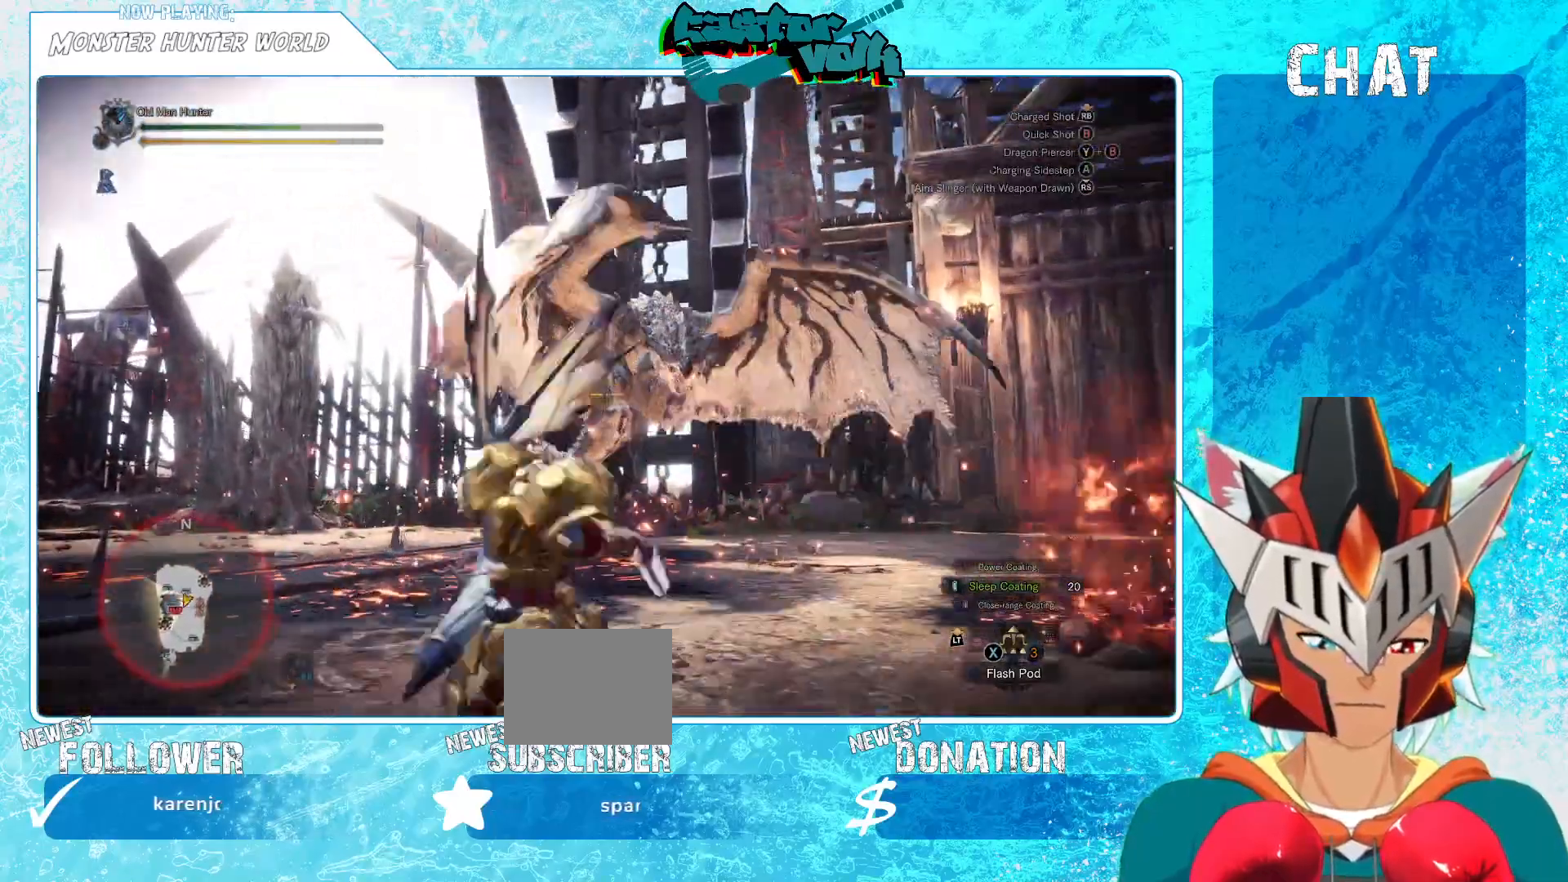
{"buttons": ["L1"], "left_stick": "center", "right_stick": "center", "events": [[100, "L1", "up"], [133, "right_stick", "up"], [167, "L1", "down"], [167, "left_stick", "up-right"], [233, "R1", "down"], [283, "right_stick", "center"], [300, "R1", "up"], [317, "left_stick", "center"]]}
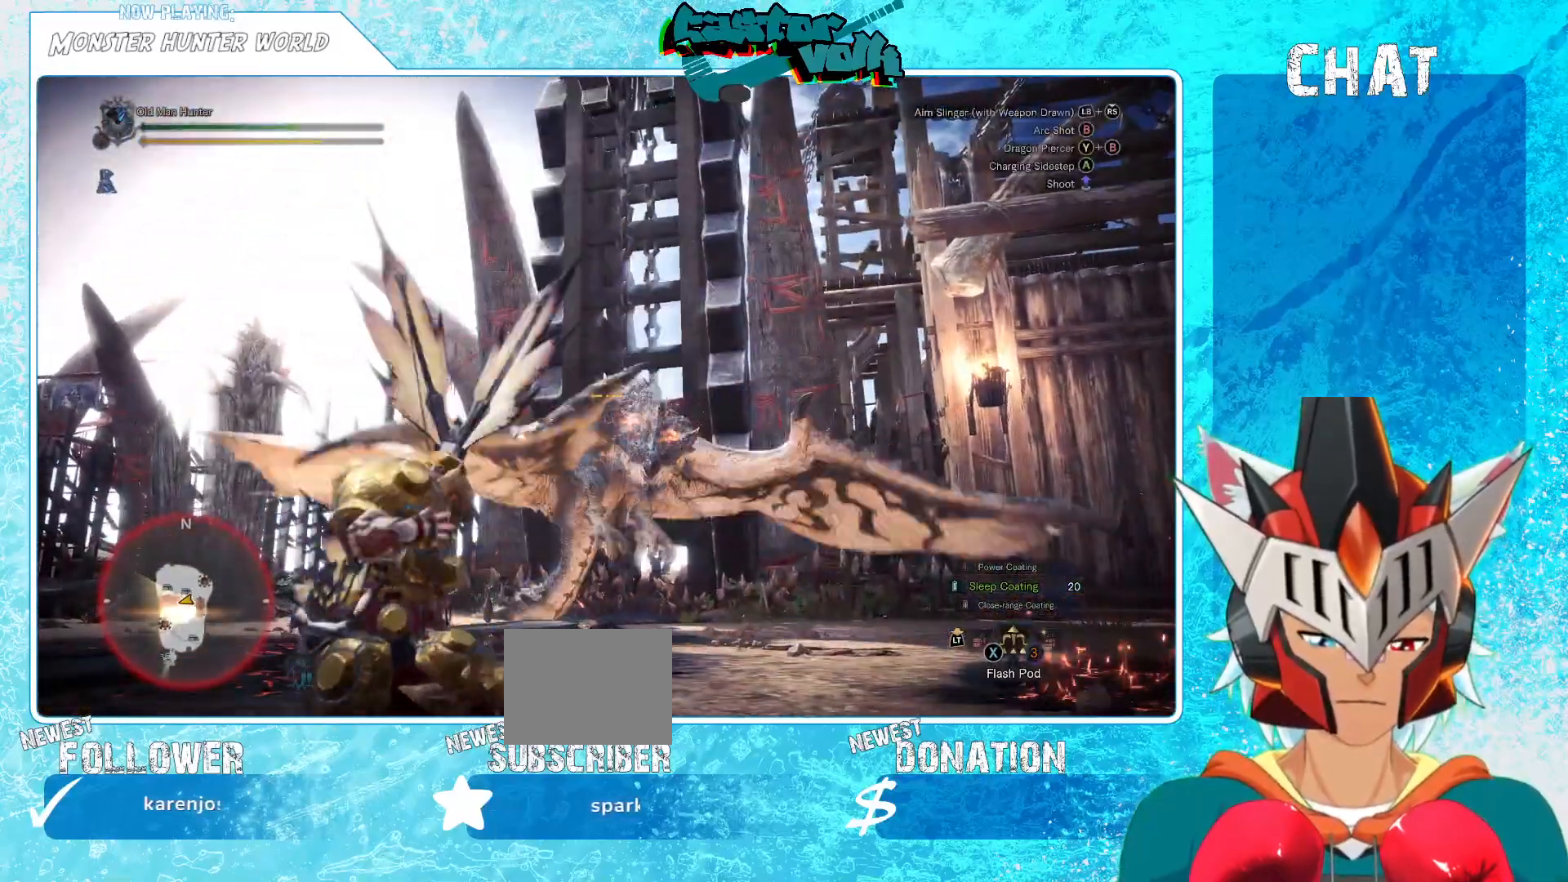
{"buttons": [], "left_stick": "down-left", "right_stick": "center", "events": [[33, "L1", "up"], [100, "L1", "down"], [267, "left_stick", "down-left"], [350, "L1", "up"]]}
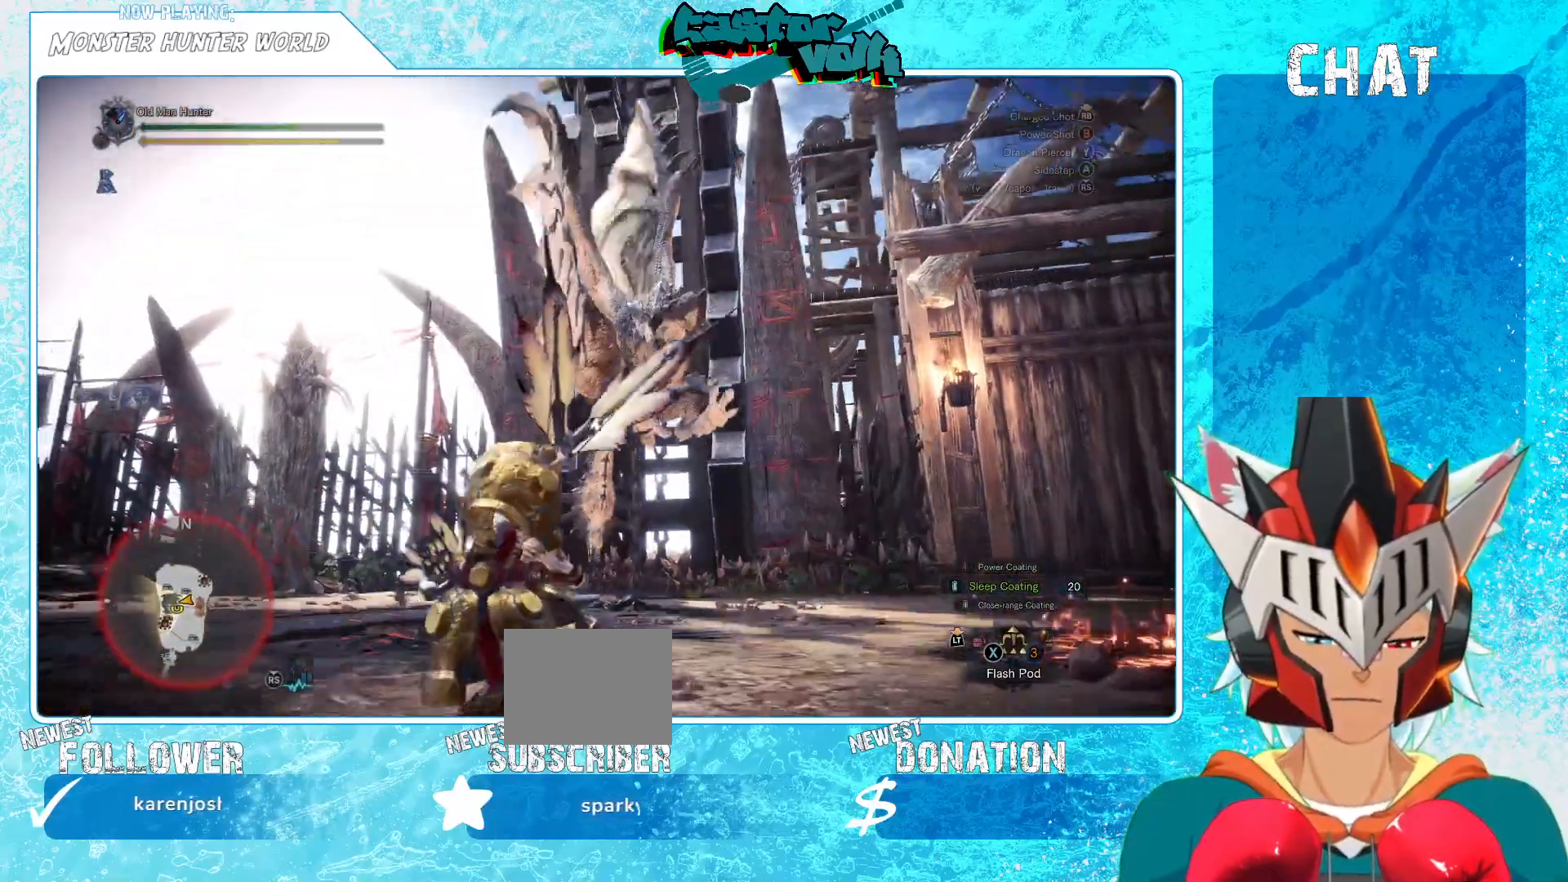
{"buttons": [], "left_stick": "left", "right_stick": "center", "events": [[117, "left_stick", "left"]]}
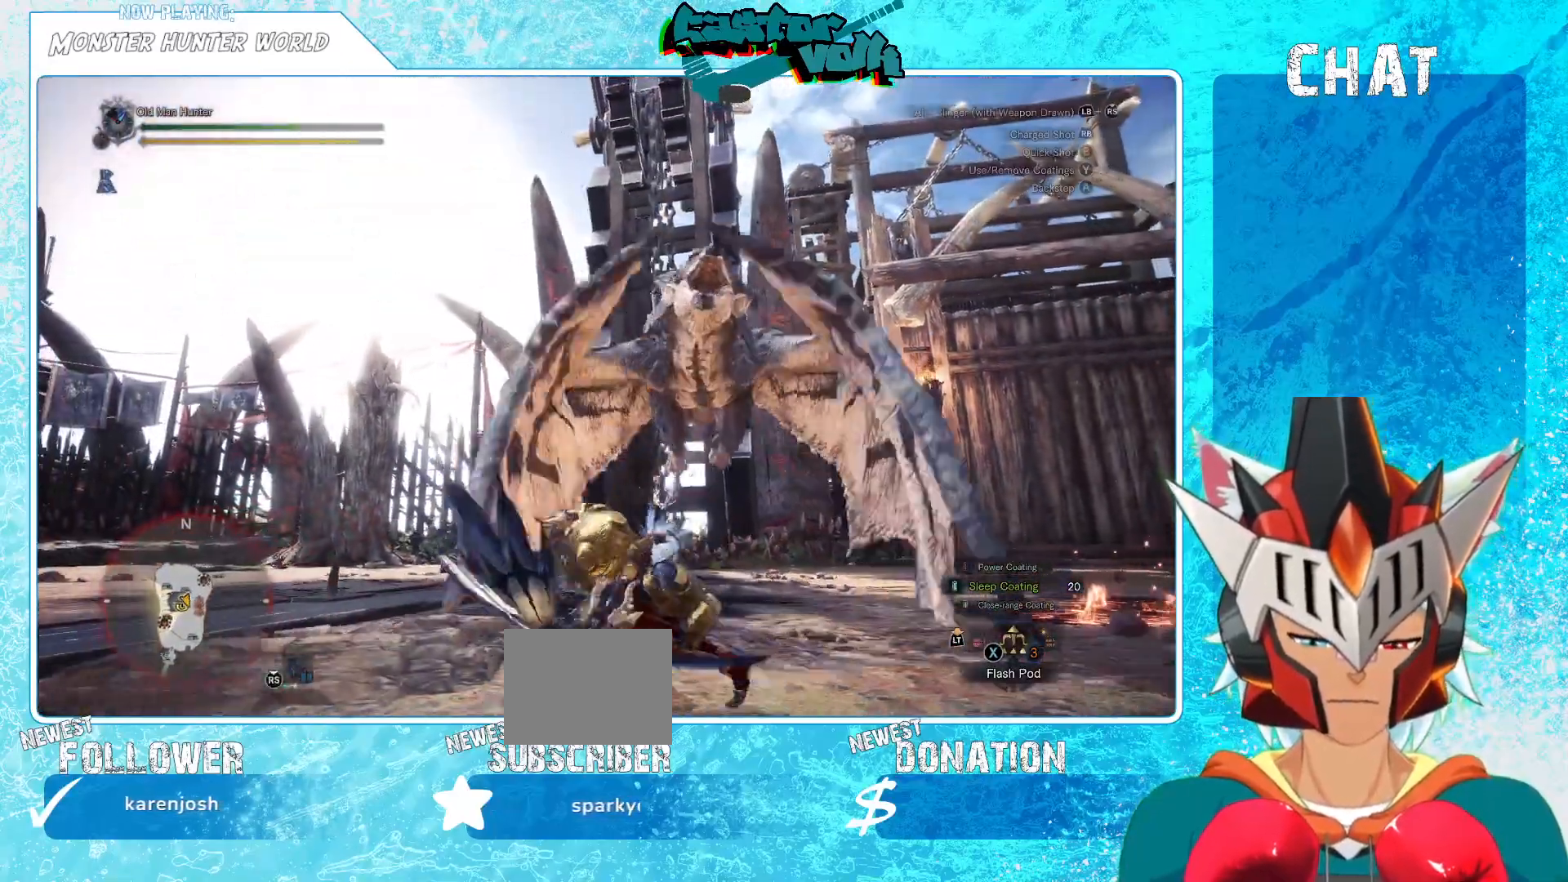
{"buttons": [], "left_stick": "left", "right_stick": "right", "events": [[183, "A", "down"], [283, "A", "up"], [467, "right_stick", "right"]]}
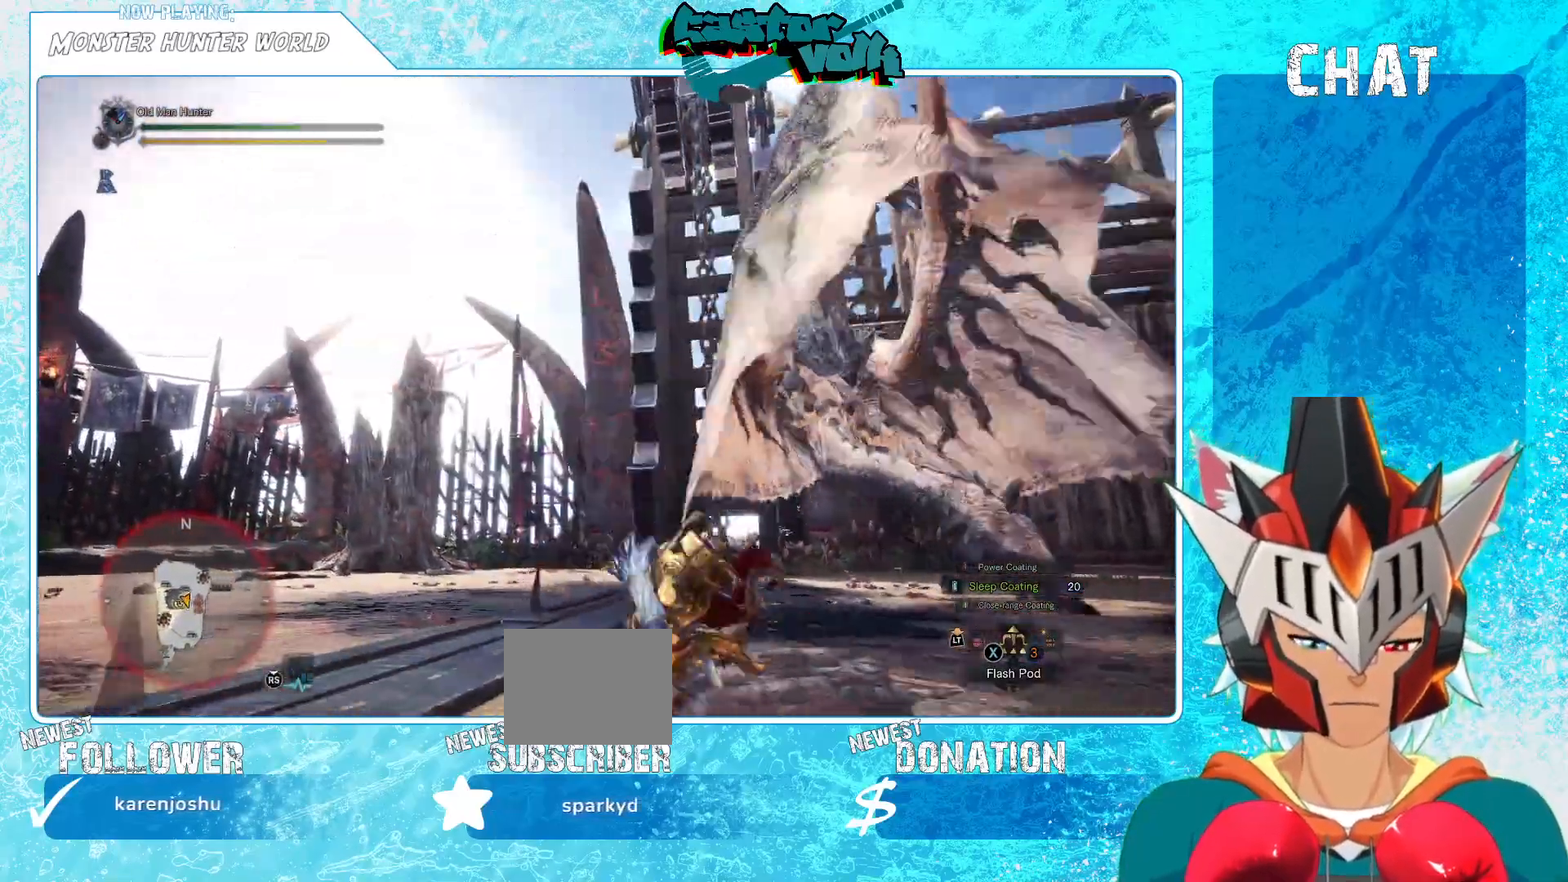
{"buttons": [], "left_stick": "down-left", "right_stick": "center", "events": [[100, "left_stick", "down-left"], [217, "right_stick", "center"]]}
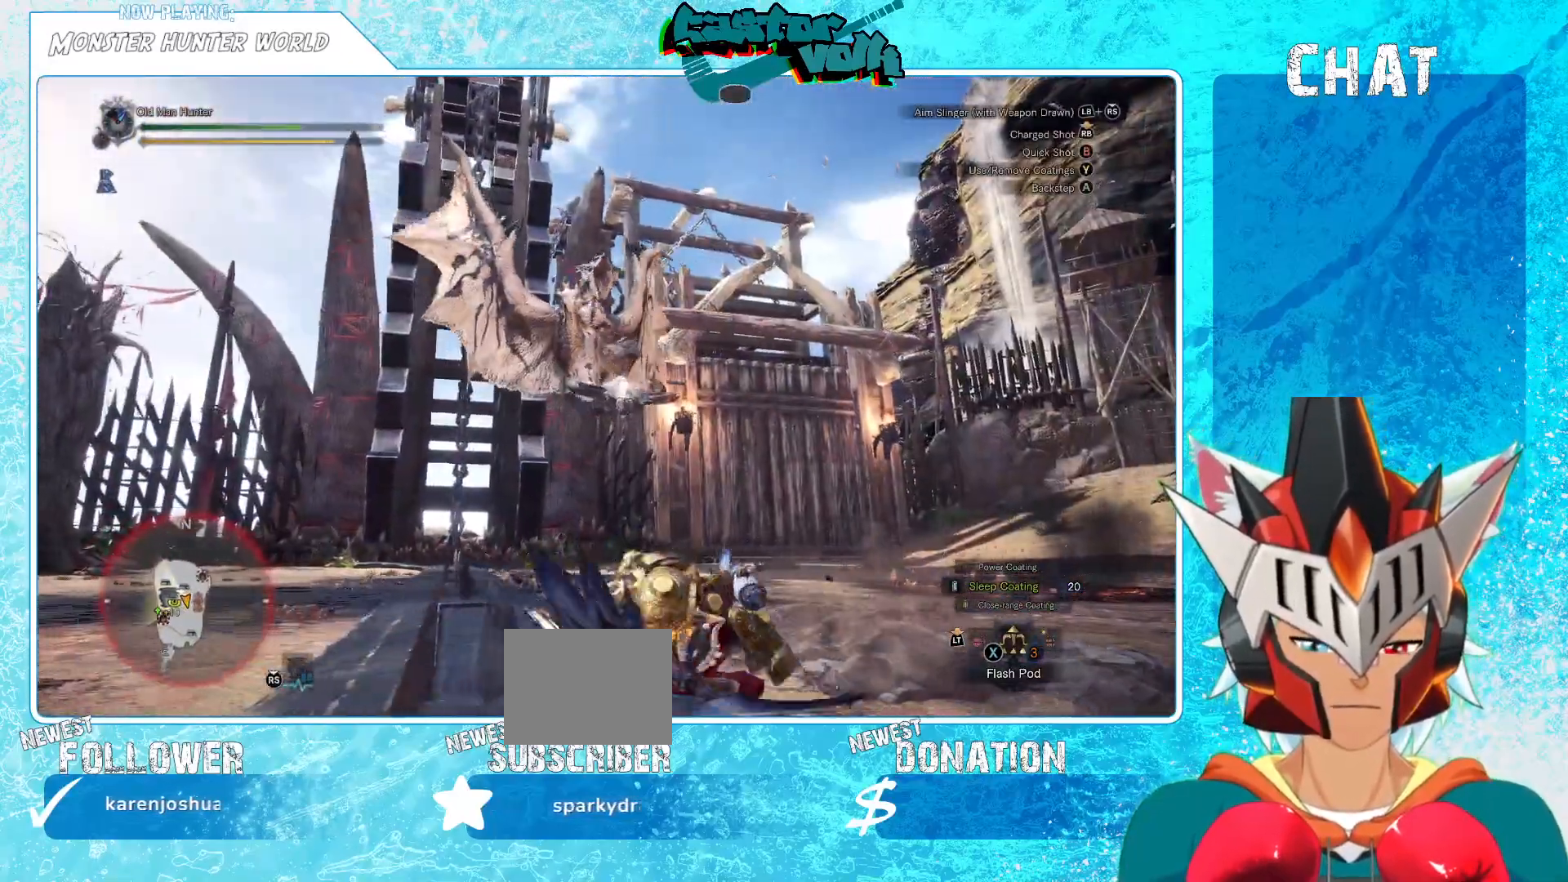
{"buttons": ["A"], "left_stick": "down-left", "right_stick": "center", "events": [[467, "A", "down"]]}
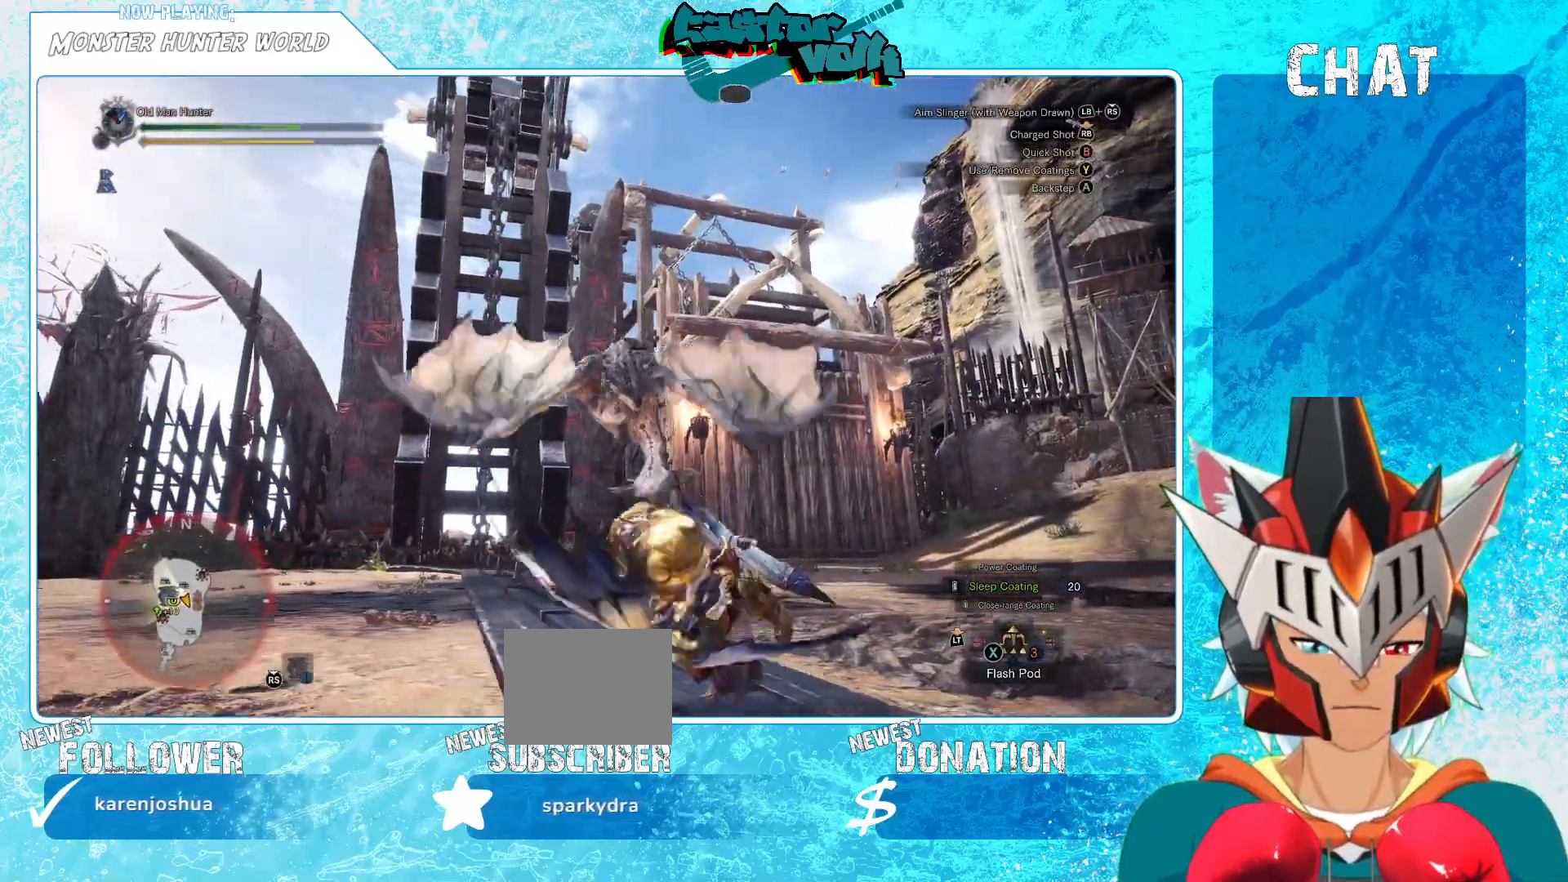
{"buttons": [], "left_stick": "down-left", "right_stick": "right", "events": [[33, "A", "up"], [267, "right_stick", "right"]]}
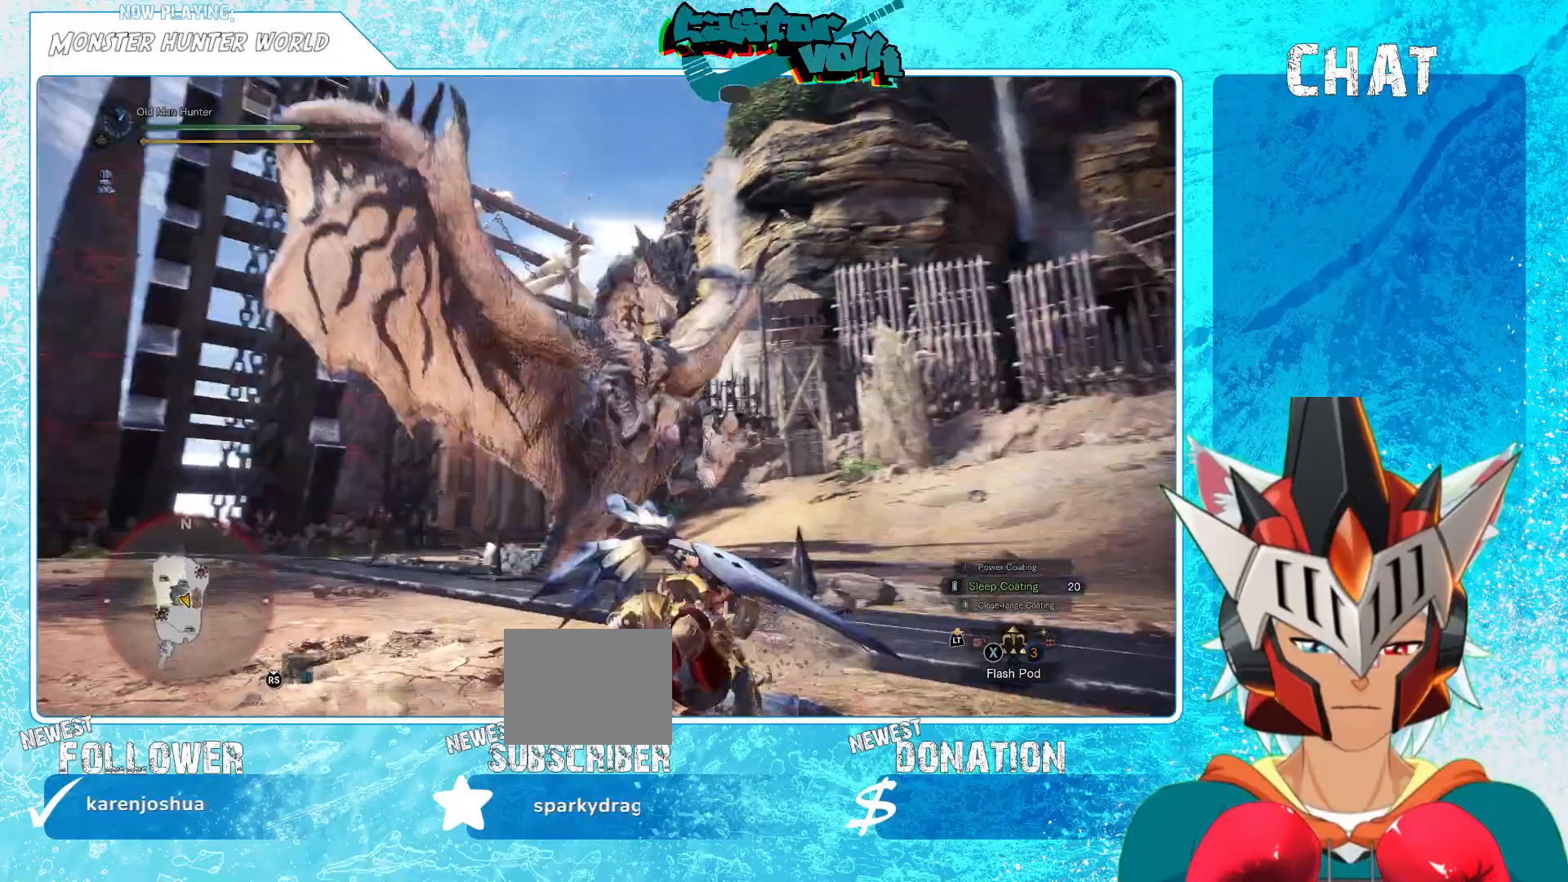
{"buttons": [], "left_stick": "down-left", "right_stick": "right", "events": [[100, "right_stick", "center"], [300, "right_stick", "right"]]}
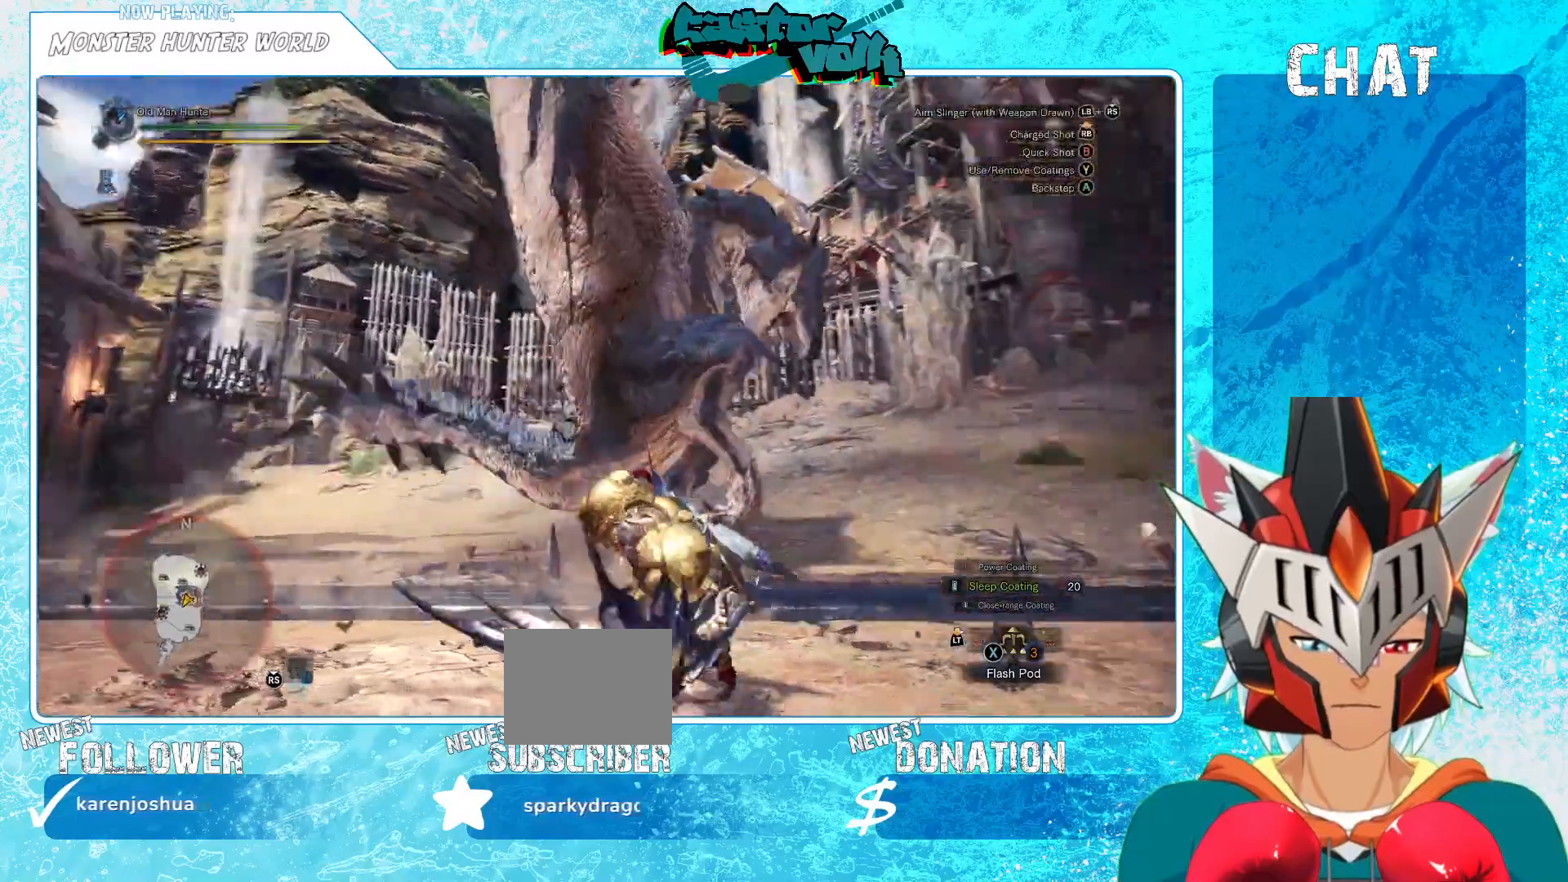
{"buttons": [], "left_stick": "center", "right_stick": "center"}
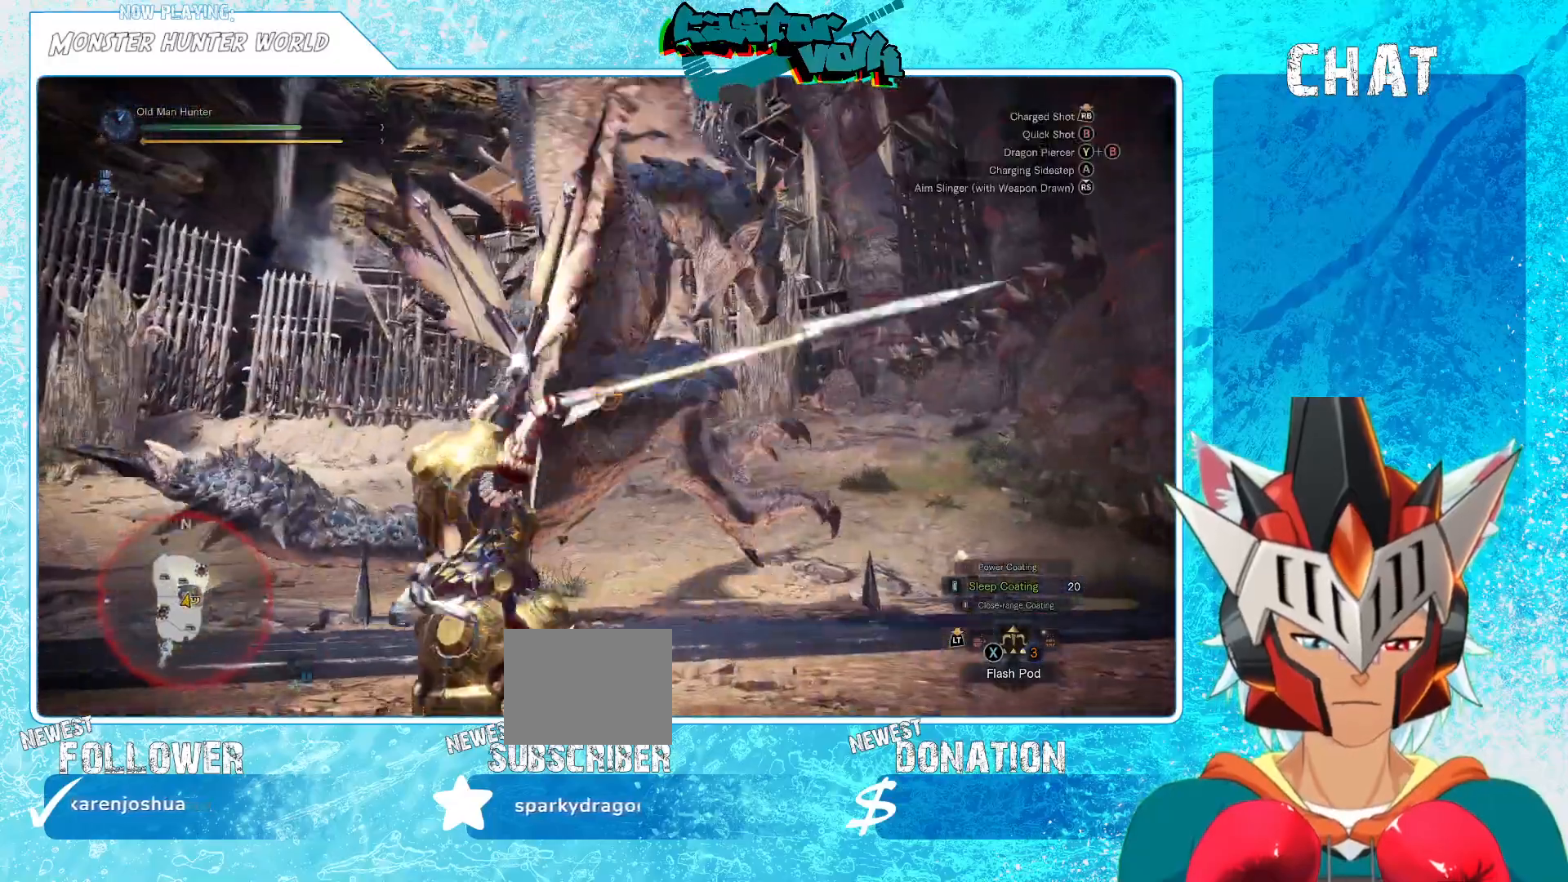
{"buttons": [], "left_stick": "center", "right_stick": "center", "events": [[33, "L1", "down"], [50, "right_stick", "right"], [83, "R1", "down"], [150, "R1", "up"], [167, "right_stick", "center"], [467, "L1", "up"]]}
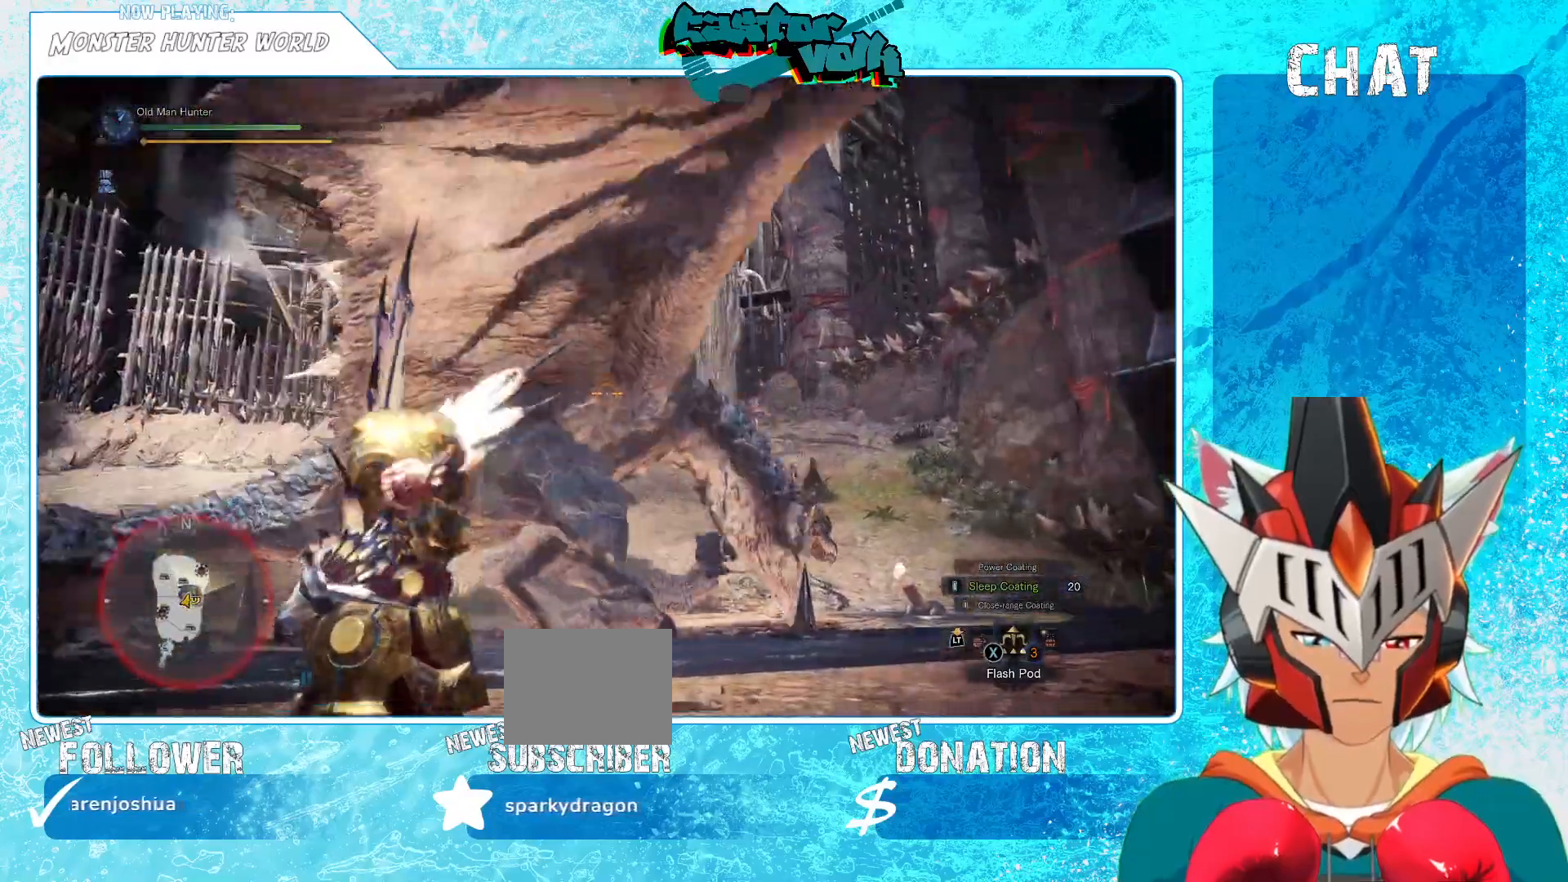
{"buttons": ["L1"], "left_stick": "left", "right_stick": "center", "events": [[33, "L1", "down"], [33, "left_stick", "left"], [50, "B", "down"], [83, "L1", "up"], [133, "B", "up"], [150, "L1", "down"], [333, "L1", "up"], [367, "B", "down"], [400, "L1", "down"], [433, "B", "up"]]}
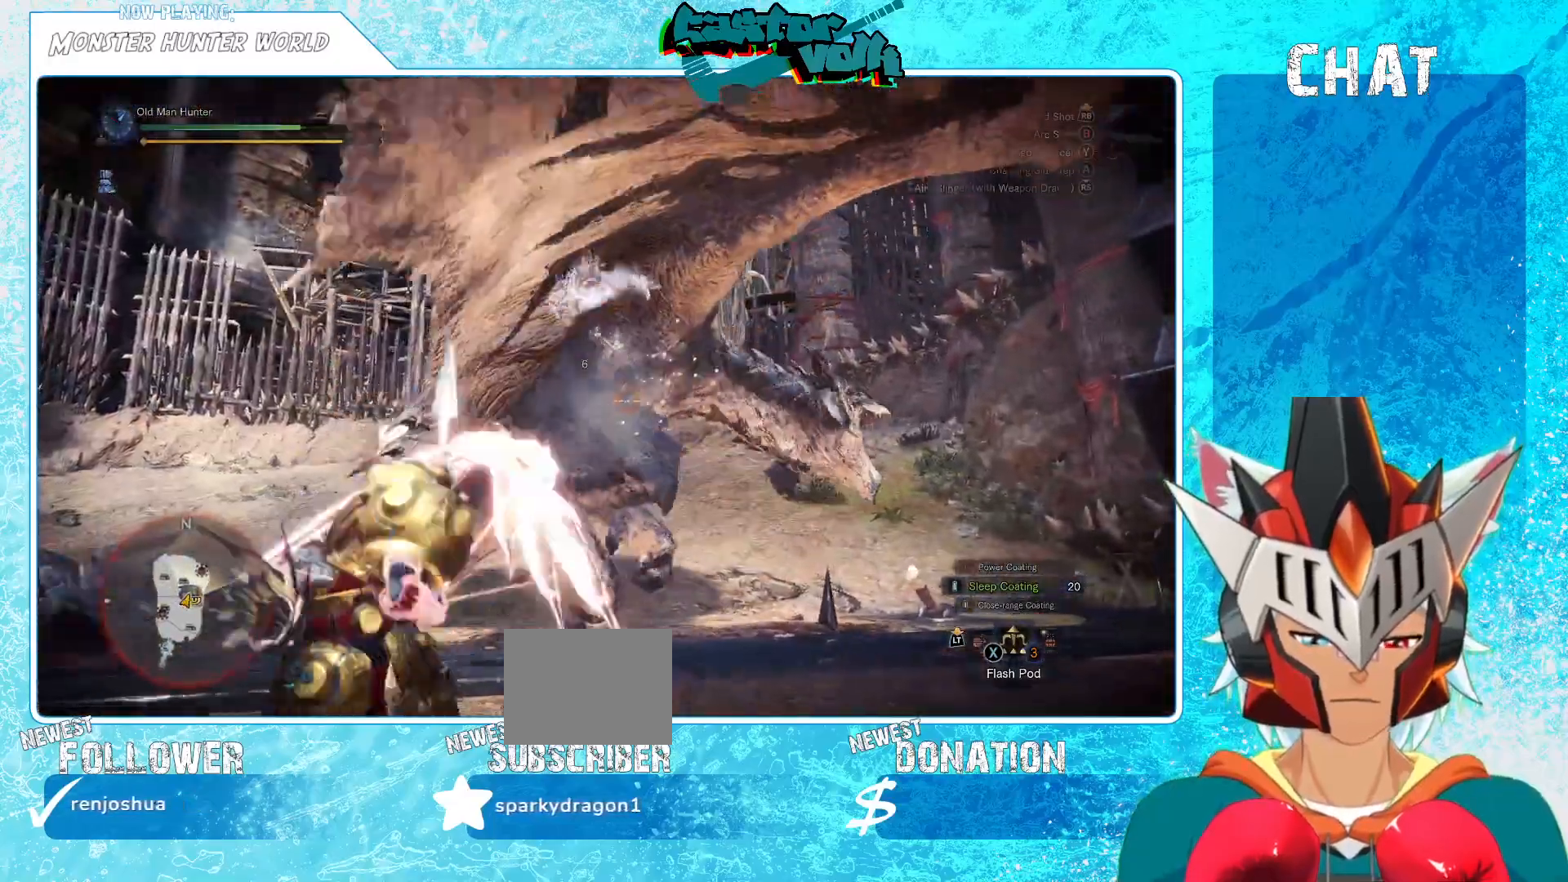
{"buttons": [], "left_stick": "left", "right_stick": "center", "events": [[17, "L1", "up"], [100, "L1", "down"], [300, "right_stick", "left"], [450, "right_stick", "center"], [483, "L1", "up"]]}
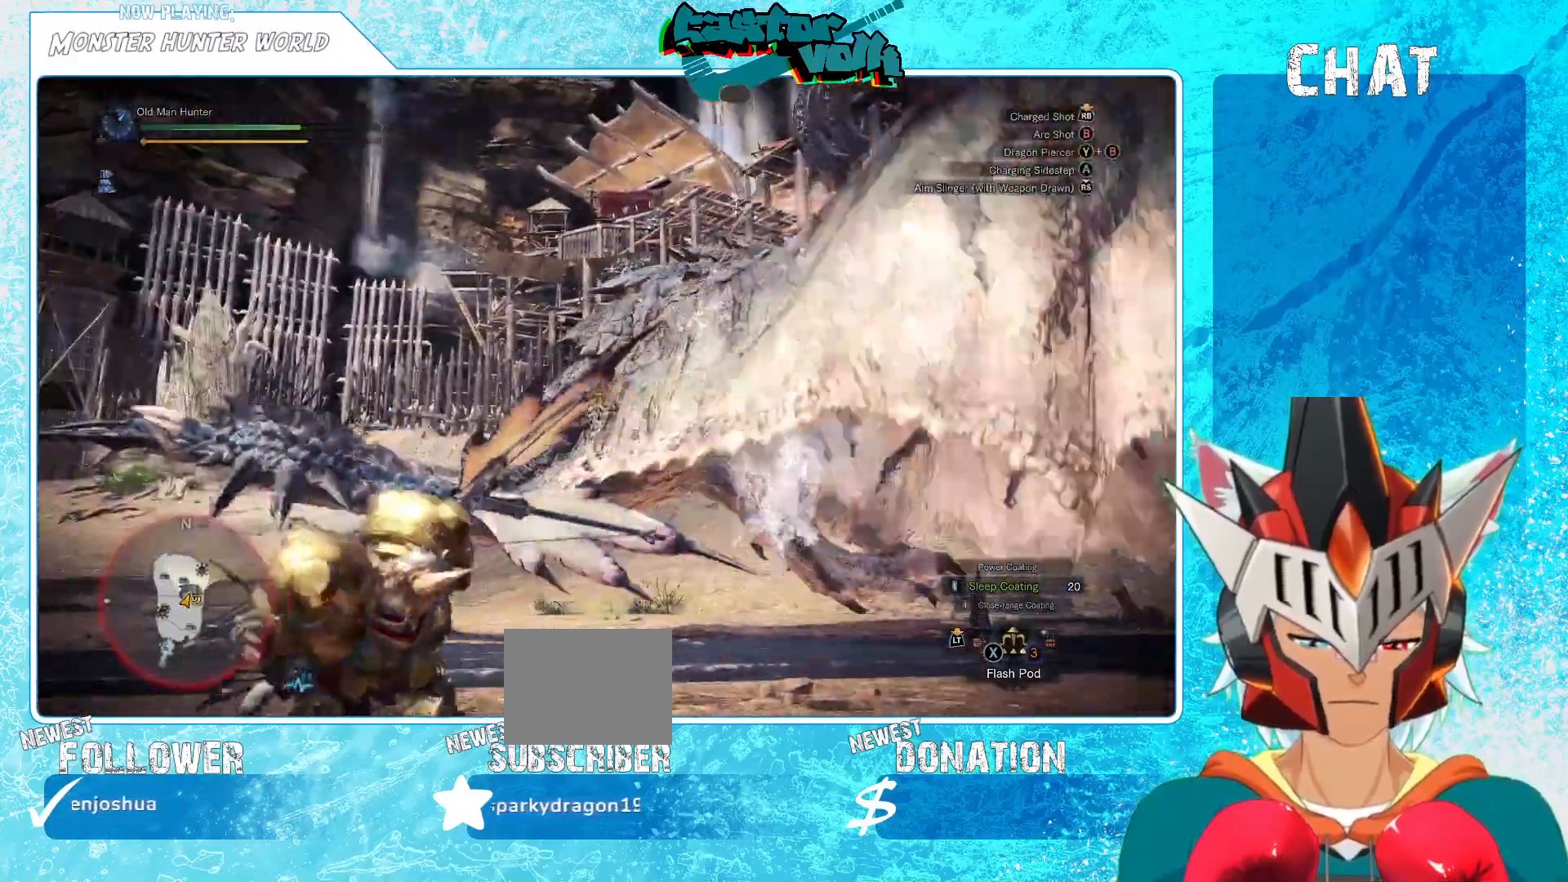
{"buttons": [], "left_stick": "left", "right_stick": "center", "events": [[117, "L1", "down"], [183, "L1", "up"], [267, "left_stick", "down-left"], [500, "left_stick", "left"]]}
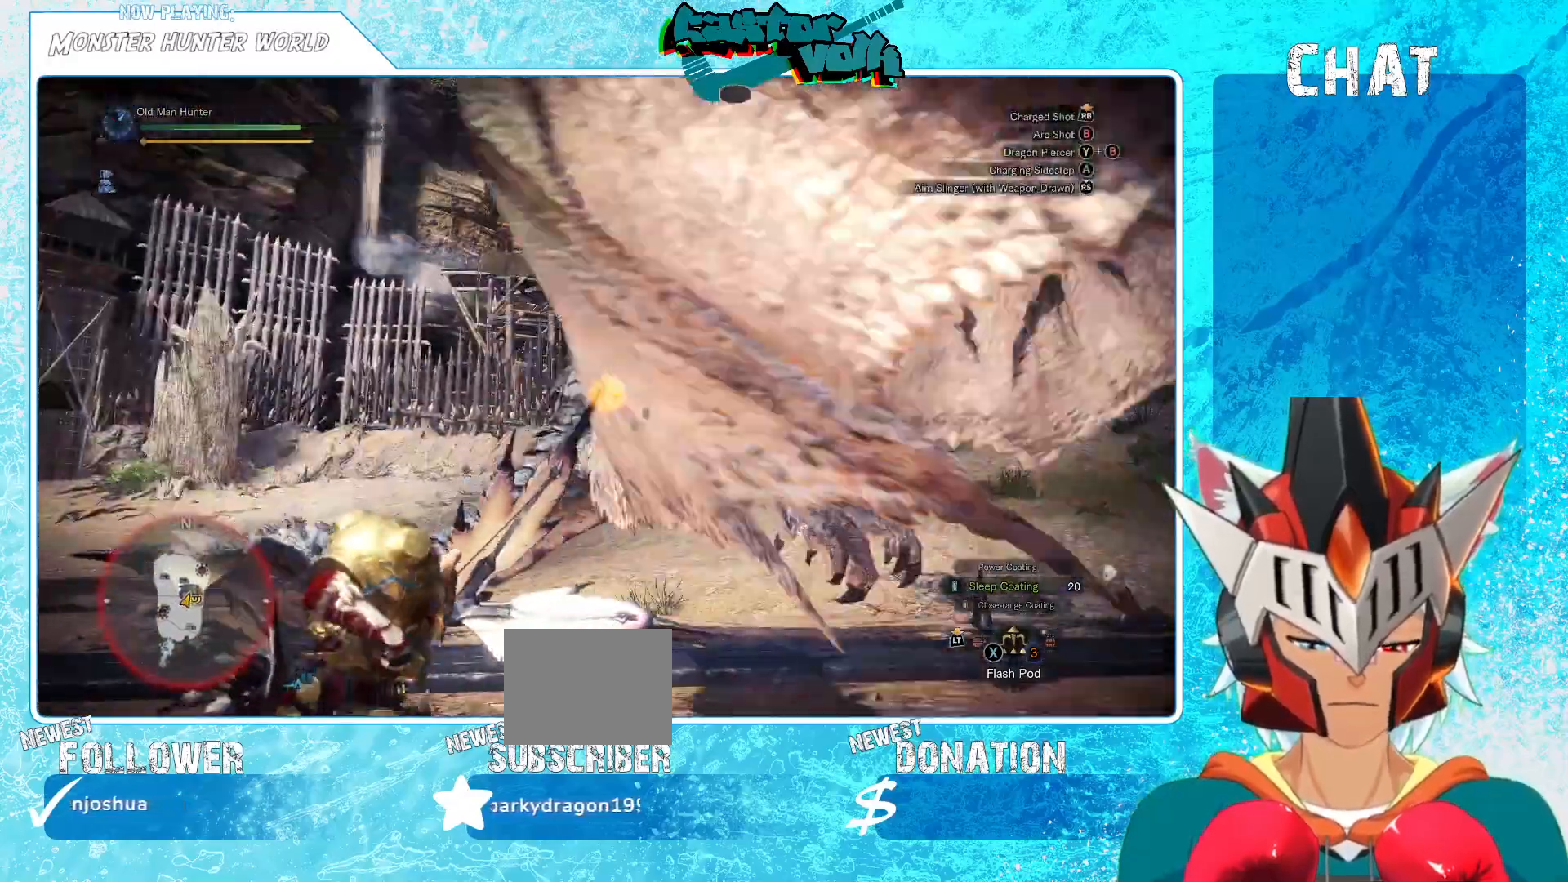
{"buttons": [], "left_stick": "down-left", "right_stick": "down-right", "events": [[183, "left_stick", "down-left"], [500, "right_stick", "down-right"]]}
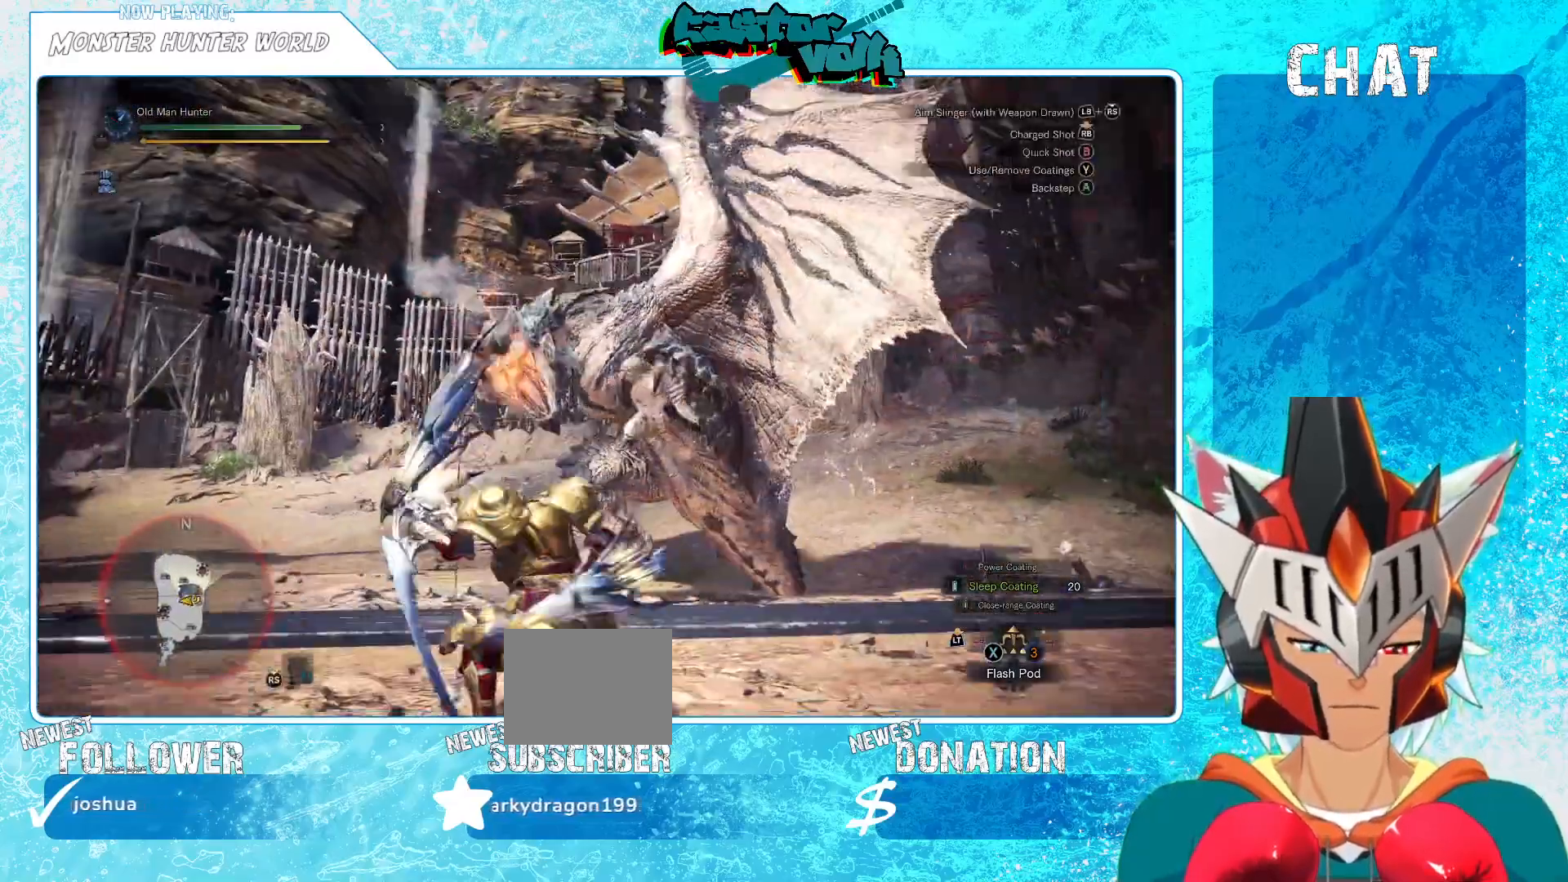
{"buttons": [], "left_stick": "down", "right_stick": "center", "events": [[133, "right_stick", "center"], [150, "left_stick", "down"], [217, "A", "down"], [333, "A", "up"]]}
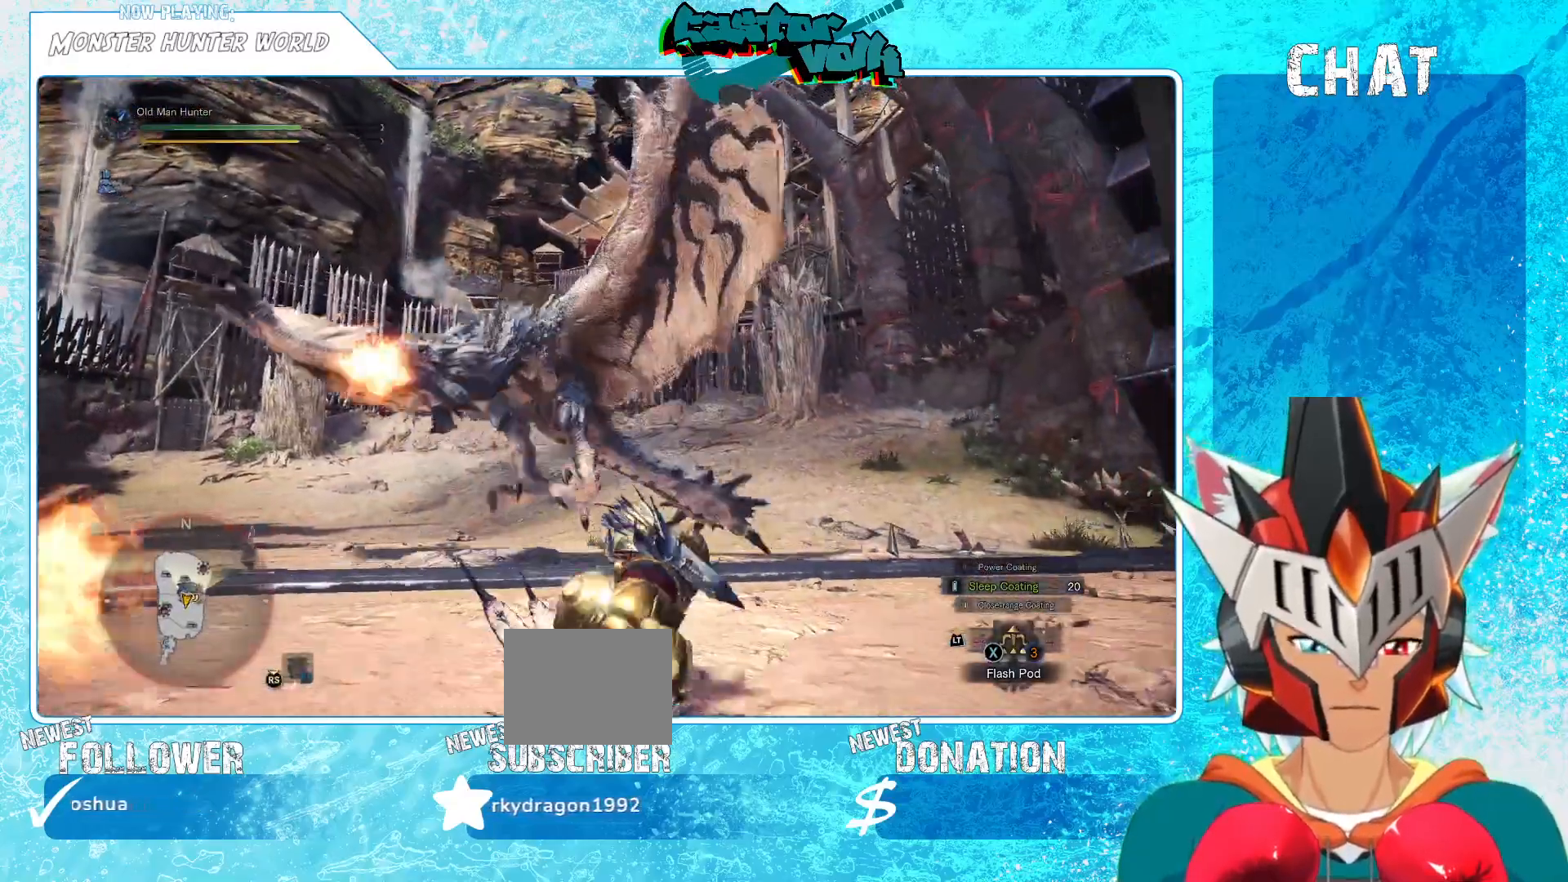
{"buttons": [], "left_stick": "down", "right_stick": "left", "events": [[483, "right_stick", "left"]]}
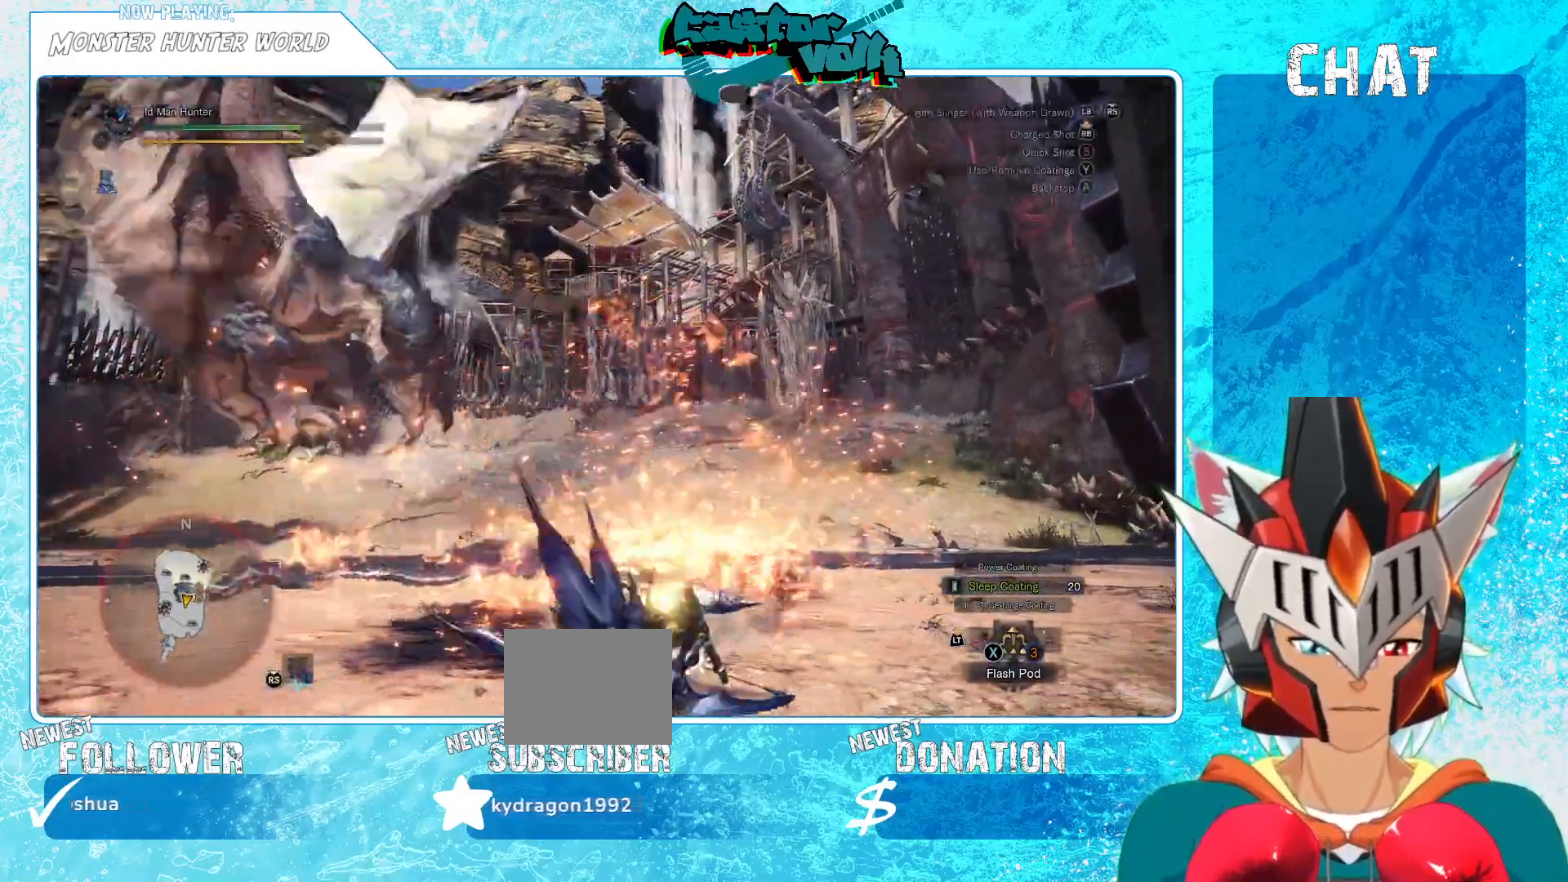
{"buttons": [], "left_stick": "down-left", "right_stick": "center", "events": [[133, "right_stick", "center"], [467, "left_stick", "down-left"]]}
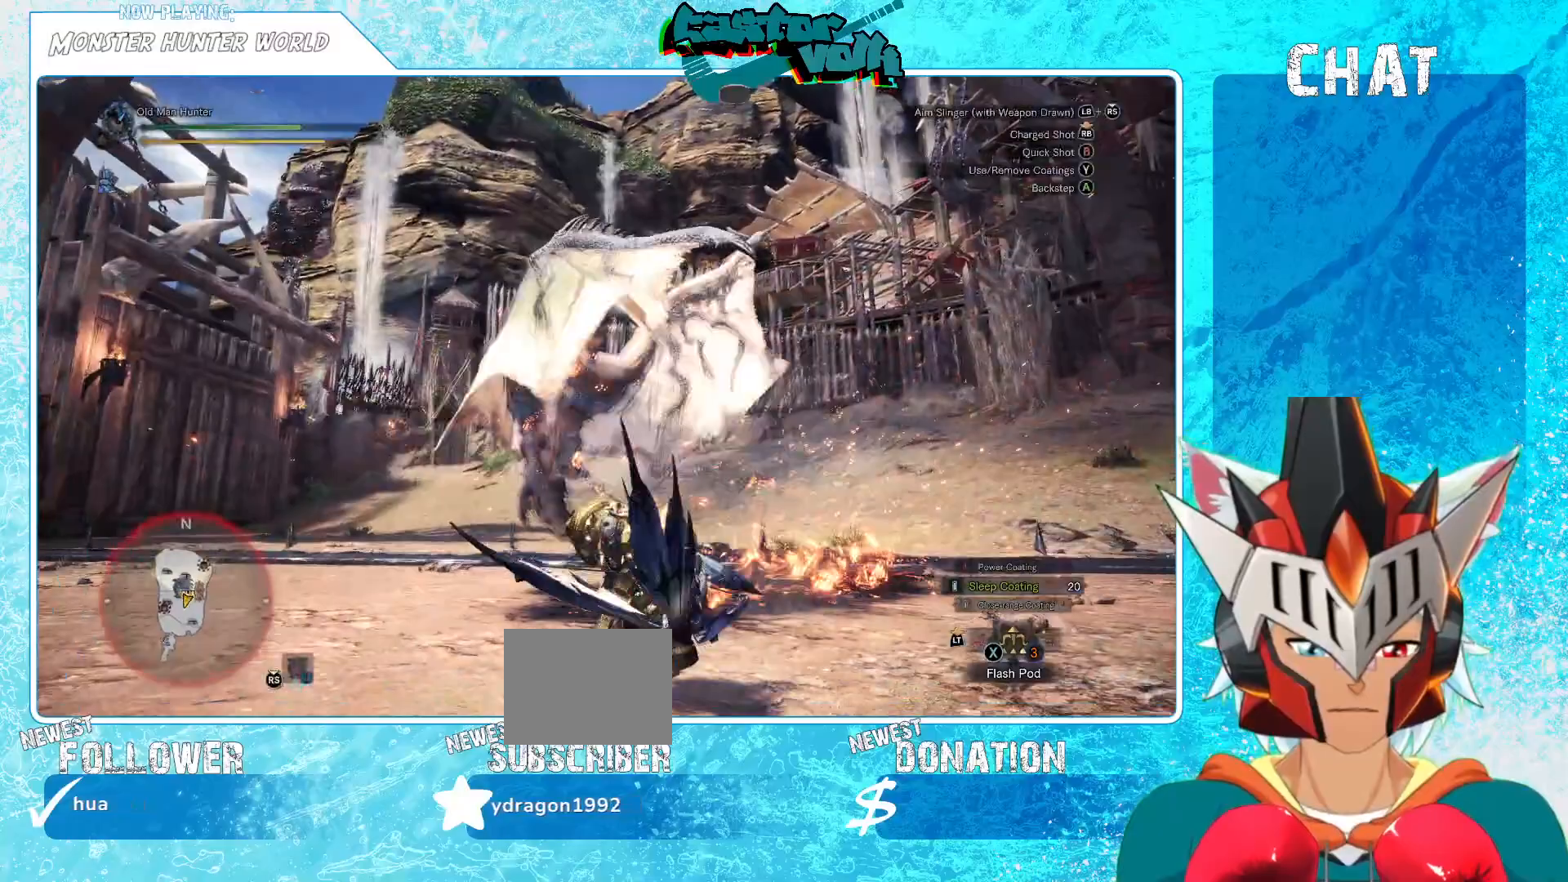
{"buttons": [], "left_stick": "down-left", "right_stick": "center", "events": []}
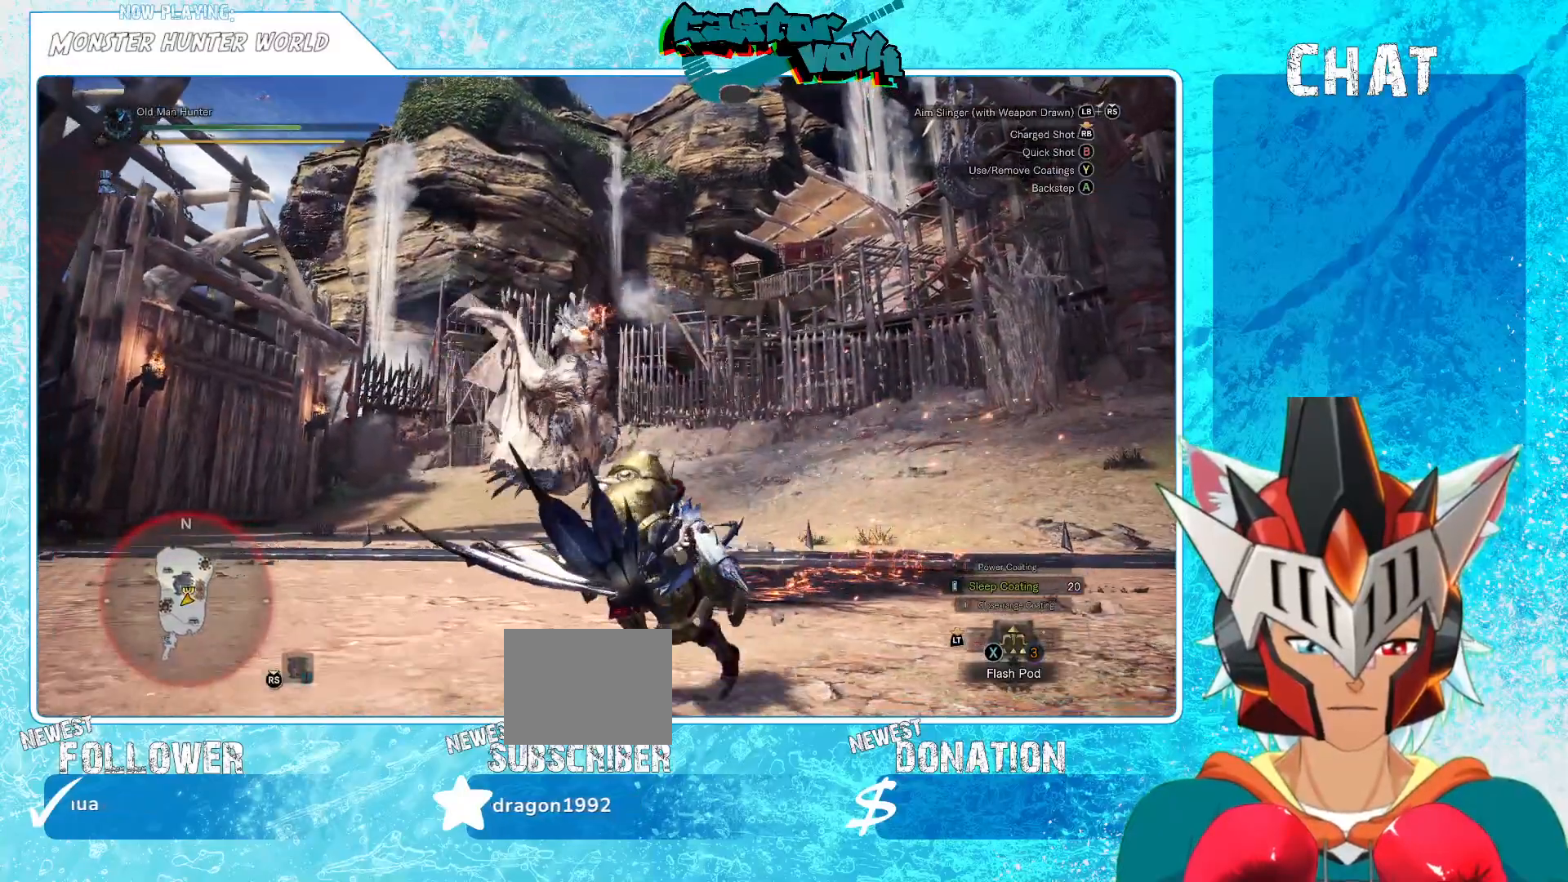
{"buttons": [], "left_stick": "down-left", "right_stick": "center", "events": [[17, "A", "down"], [133, "A", "up"]]}
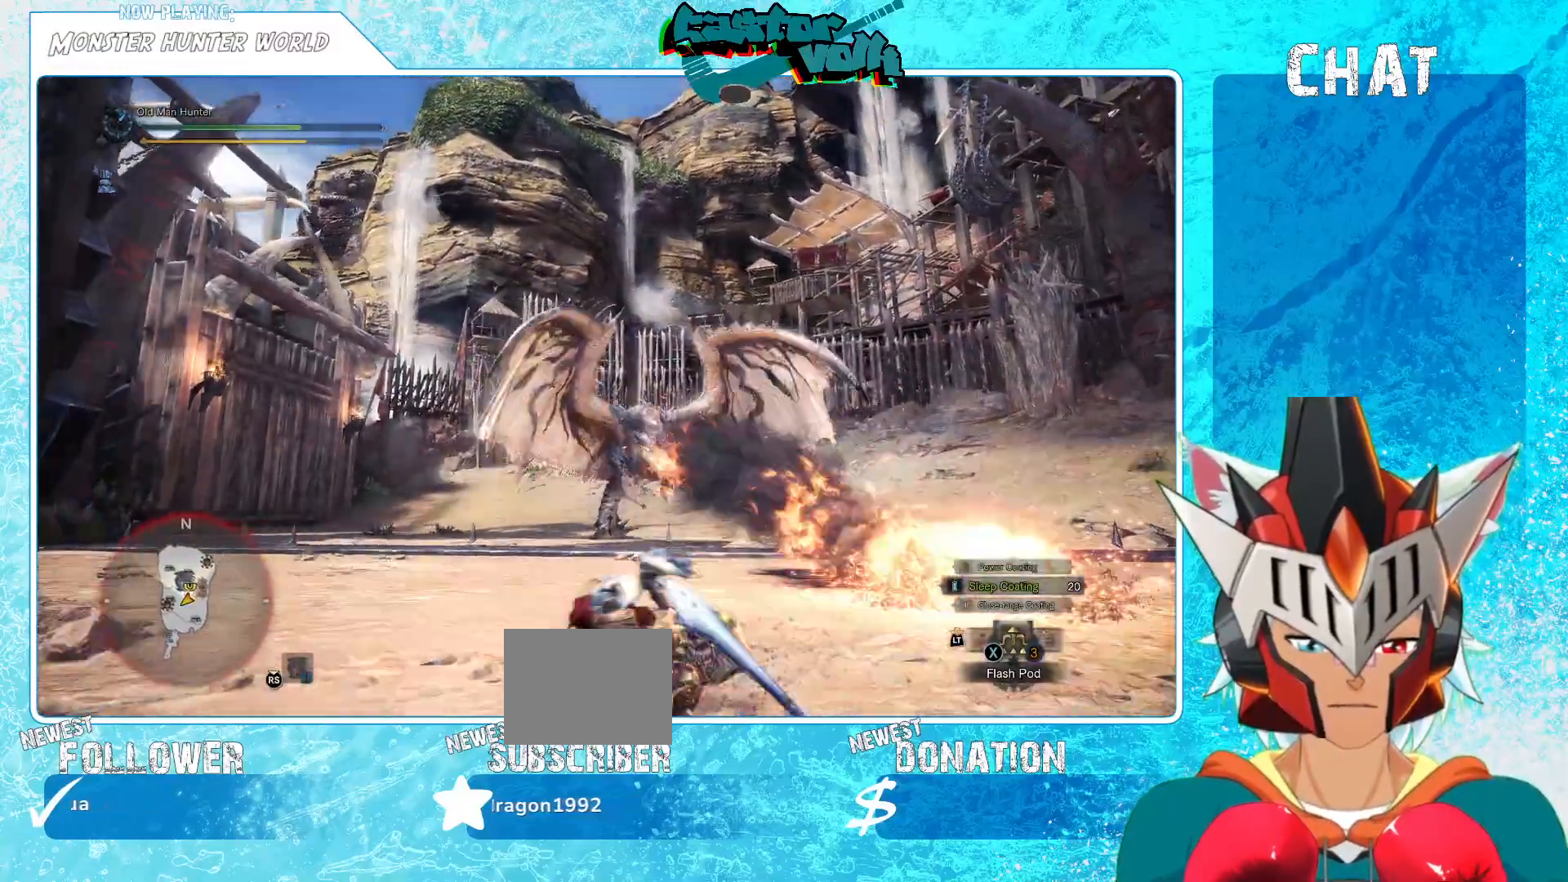
{"buttons": [], "left_stick": "up", "right_stick": "center", "events": [[83, "left_stick", "up-left"], [233, "left_stick", "up"]]}
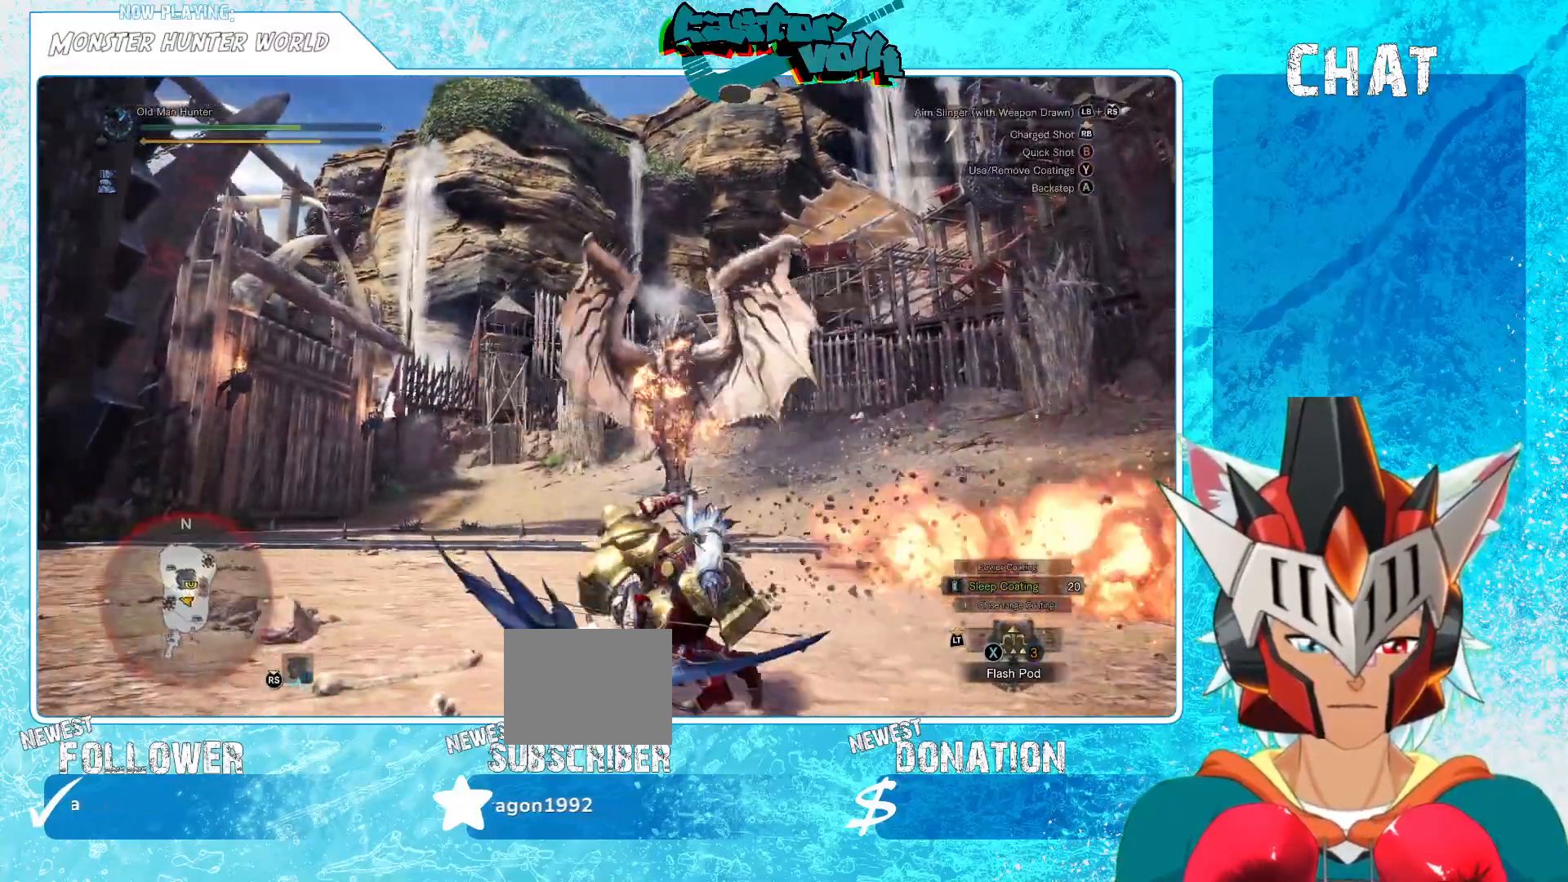
{"buttons": ["A"], "left_stick": "up-left", "right_stick": "center", "events": [[100, "left_stick", "up-left"], [100, "right_stick", "down"], [233, "right_stick", "center"], [500, "A", "down"]]}
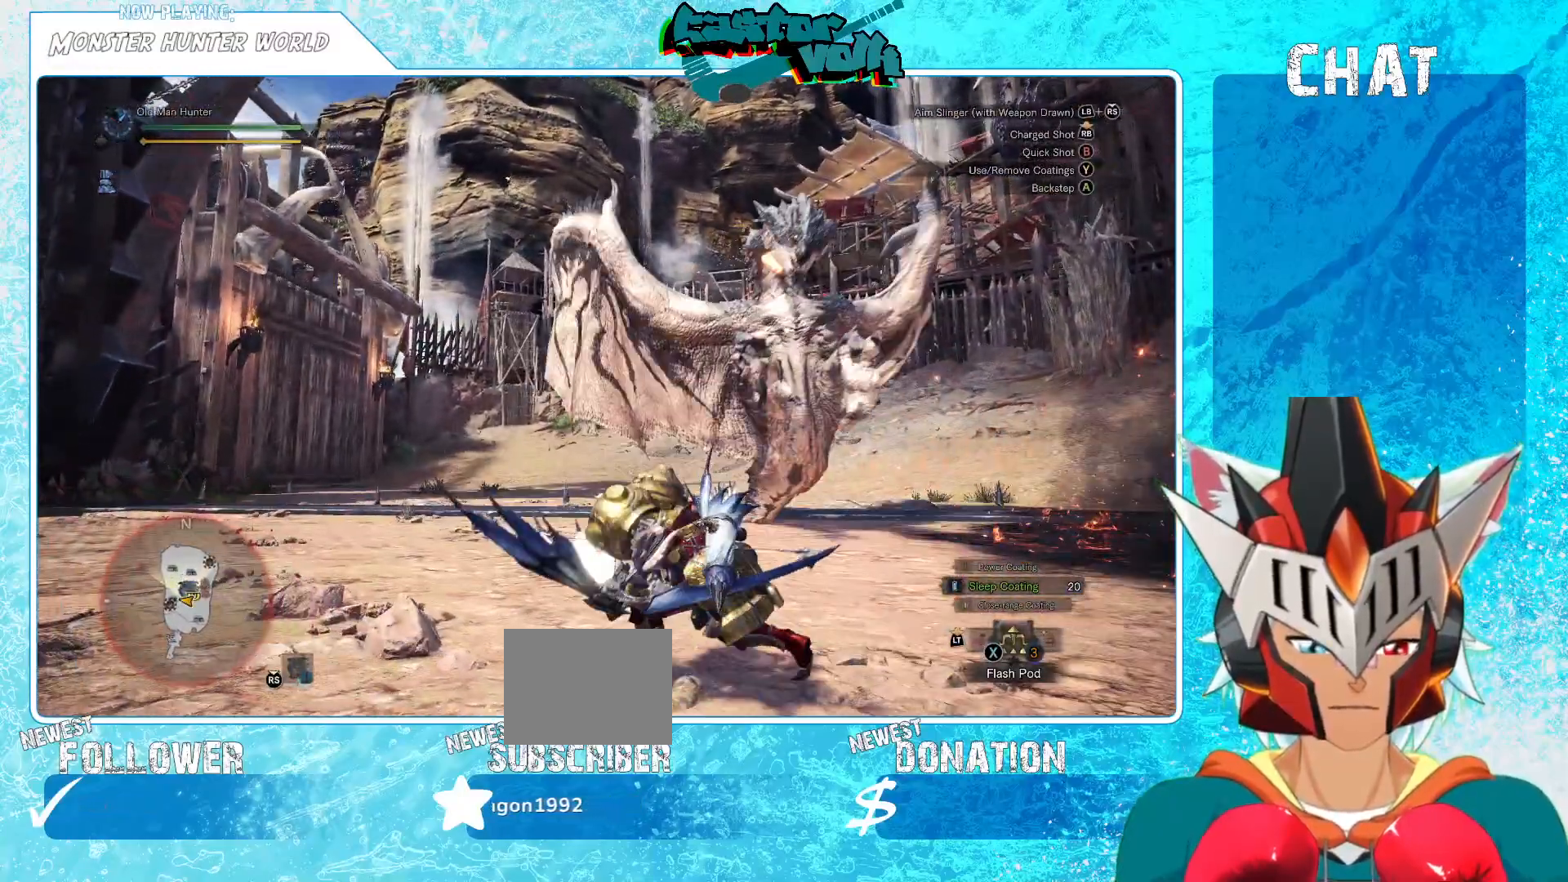
{"buttons": [], "left_stick": "up-left", "right_stick": "right", "events": [[67, "A", "up"], [267, "right_stick", "right"]]}
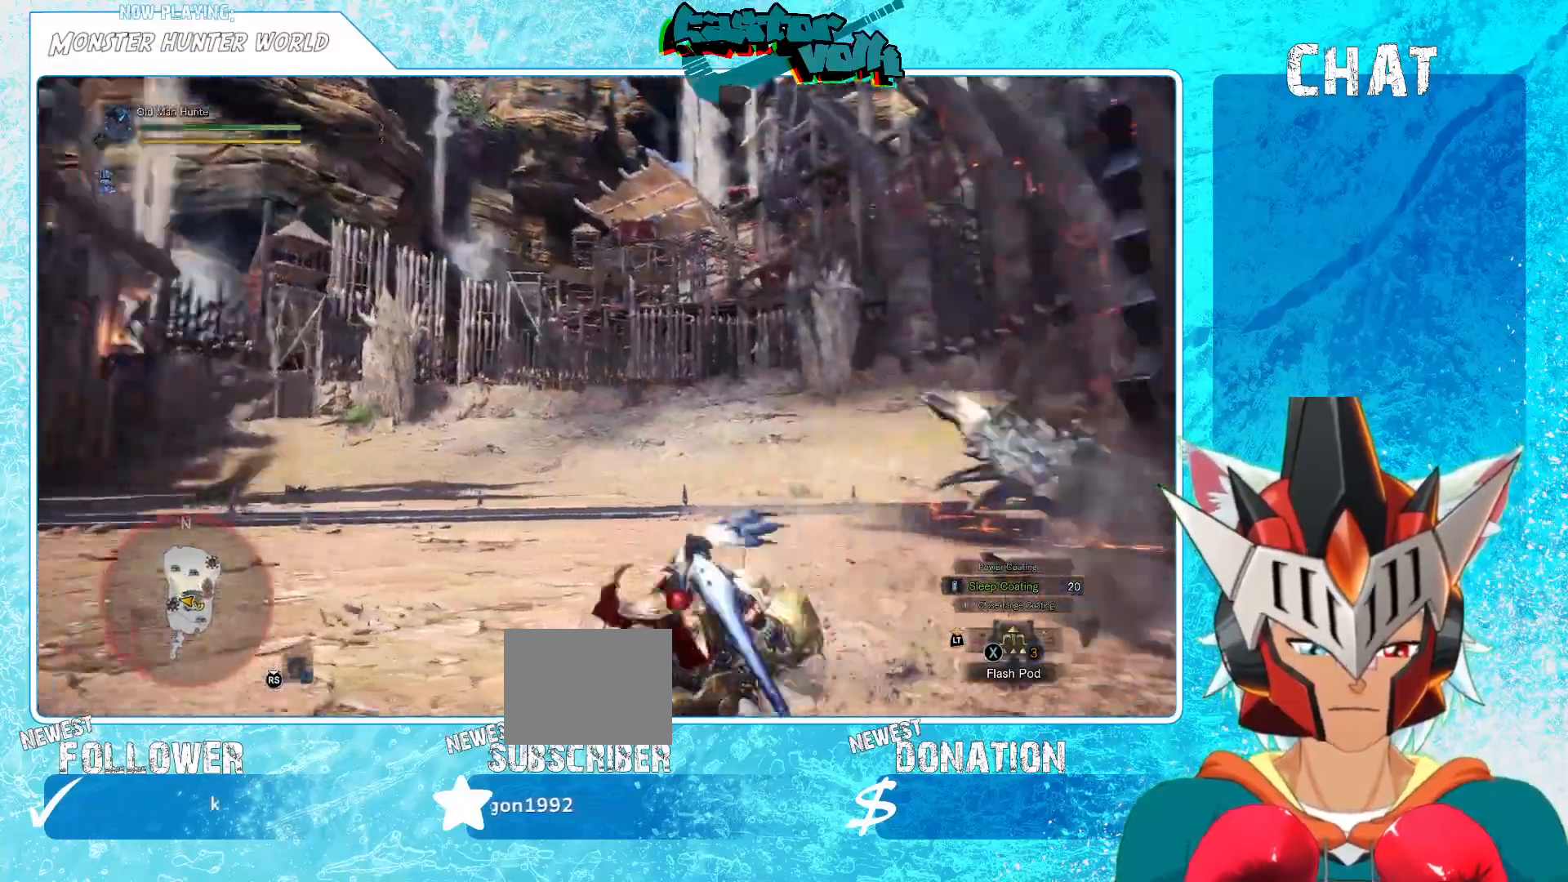
{"buttons": [], "left_stick": "center", "right_stick": "center"}
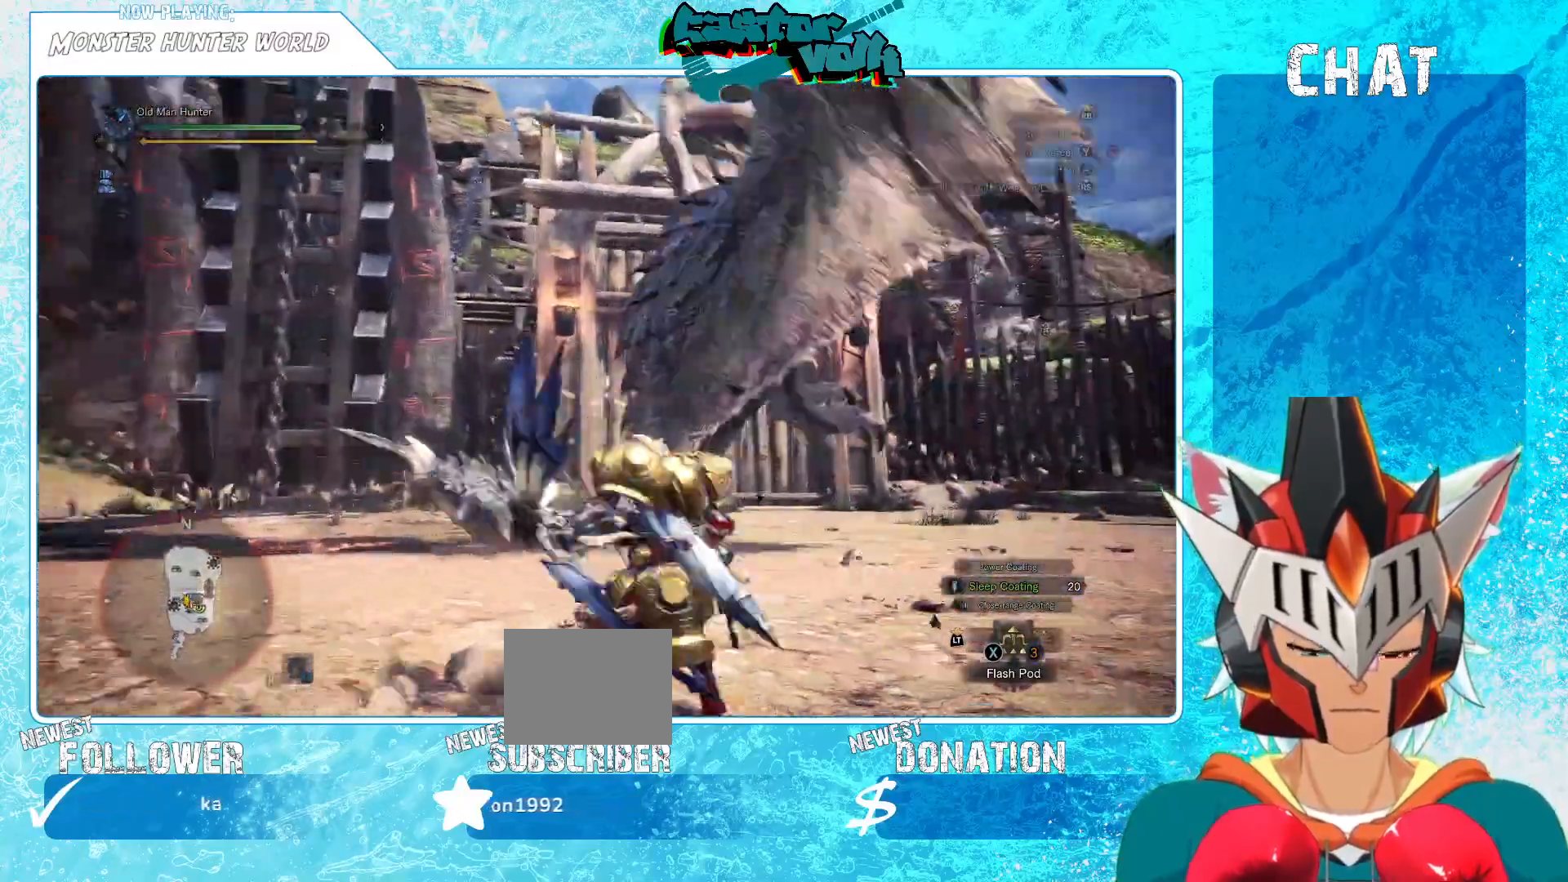
{"buttons": [], "left_stick": "down-left", "right_stick": "down-right", "events": [[100, "R1", "down"], [117, "L1", "down"], [217, "R1", "up"], [283, "L1", "up"], [283, "left_stick", "down-left"], [283, "right_stick", "up-right"], [450, "right_stick", "down-right"]]}
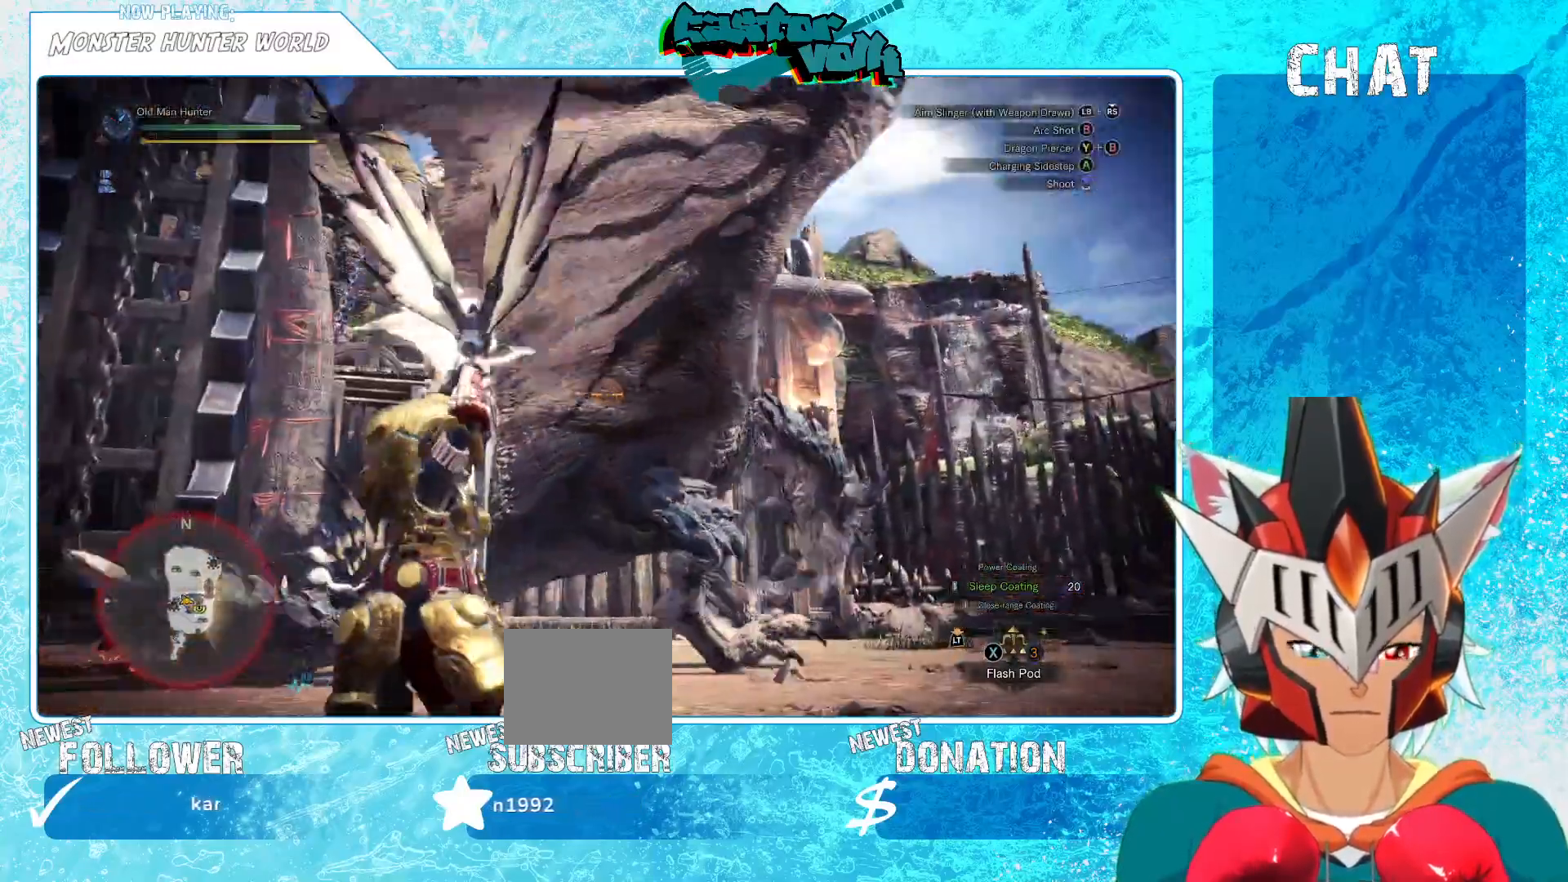
{"buttons": [], "left_stick": "center", "right_stick": "center"}
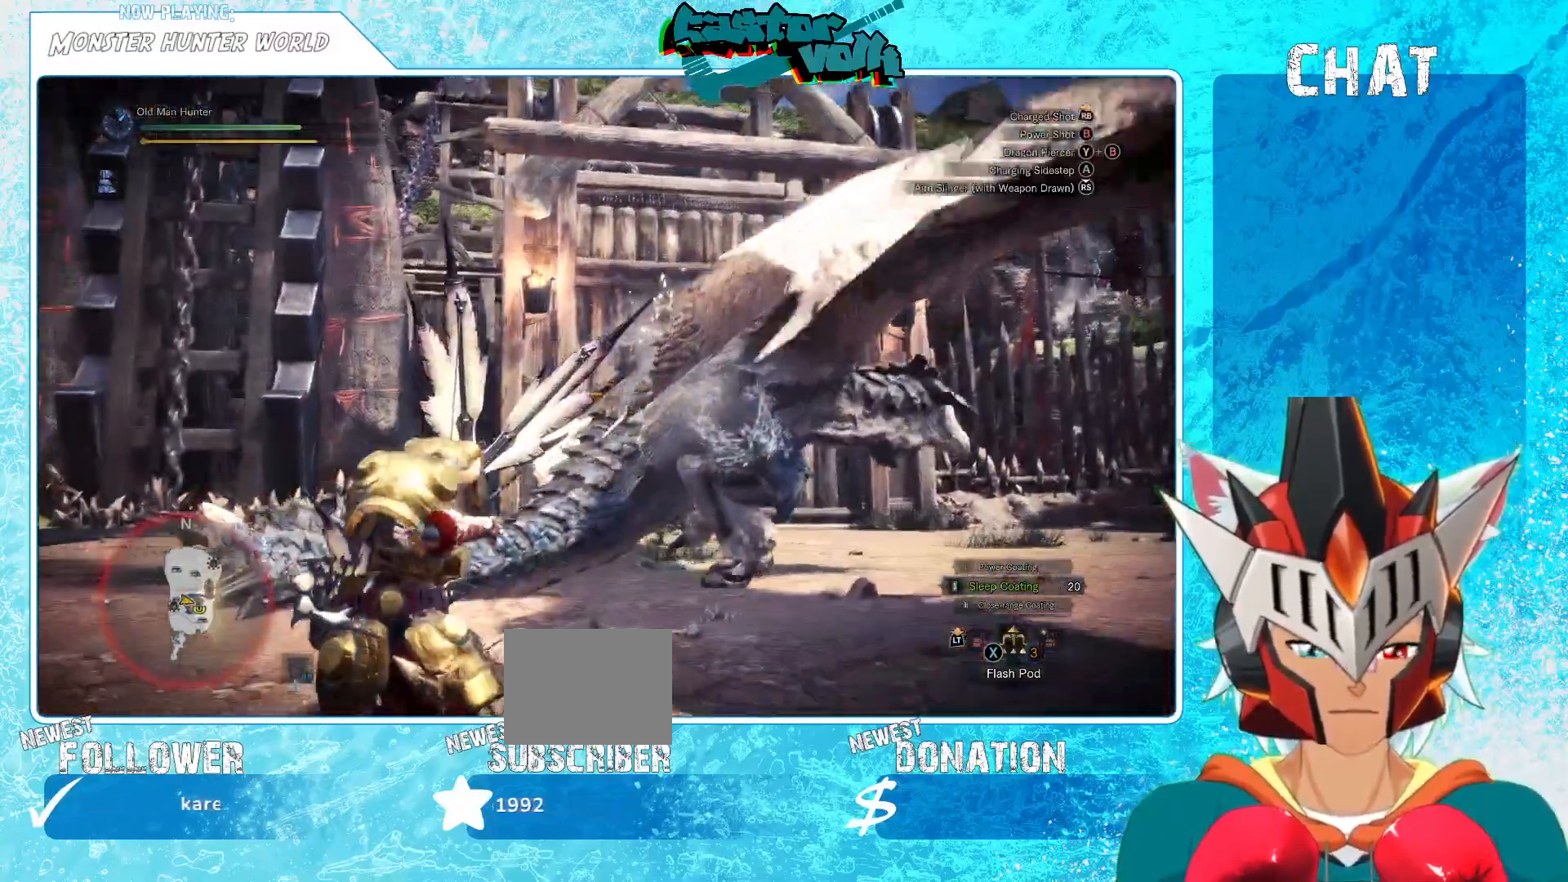
{"buttons": [], "left_stick": "center", "right_stick": "center", "events": [[50, "L1", "down"], [83, "B", "down"], [183, "B", "up"], [350, "L1", "up"]]}